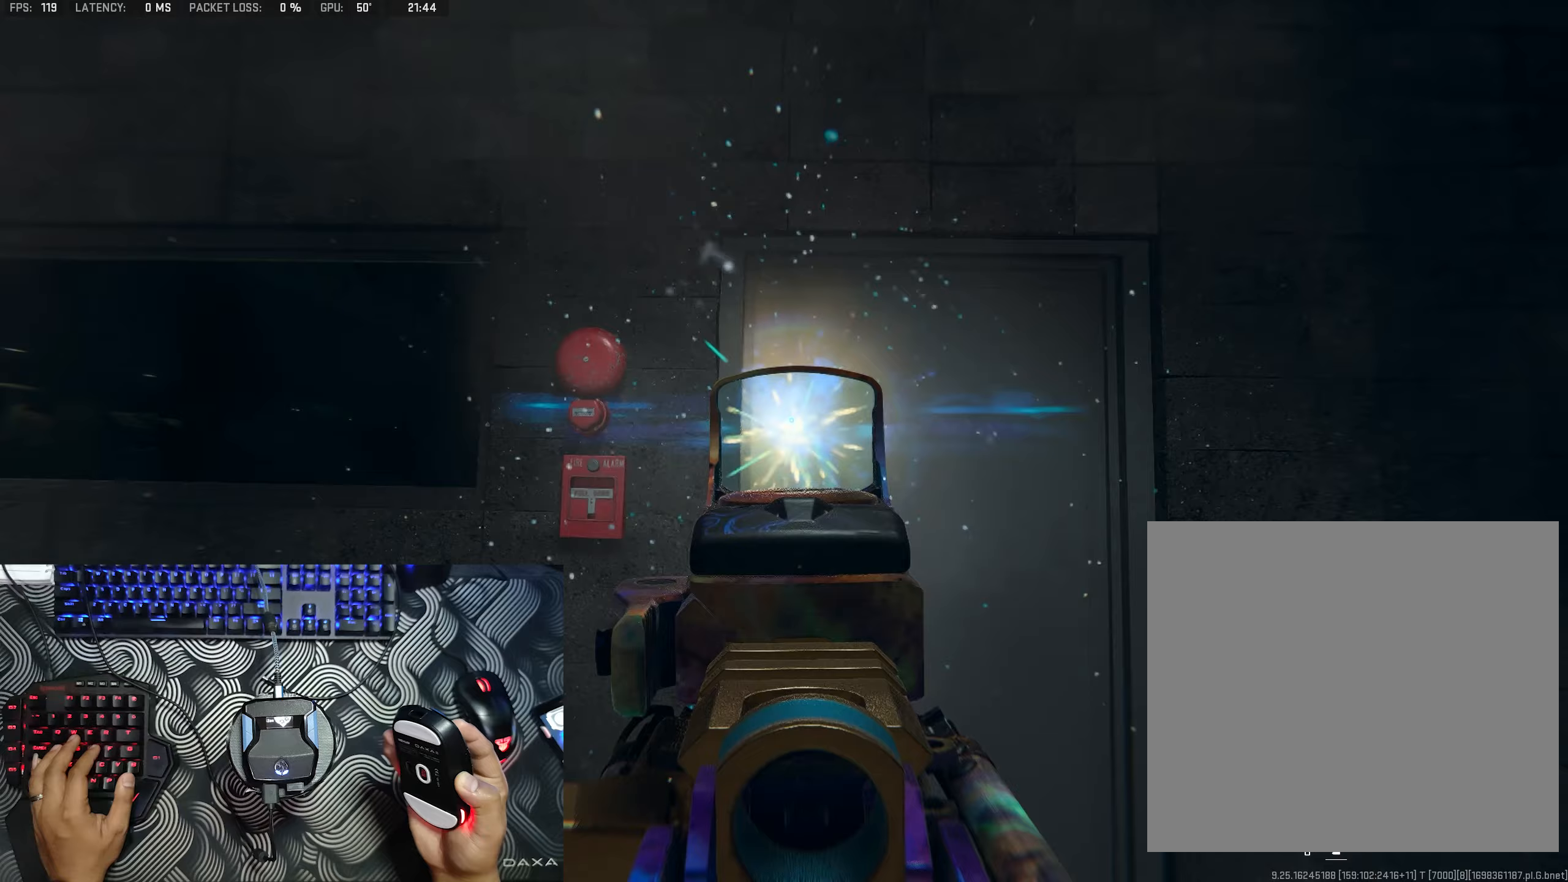
Gameplay with a controller (Xbox layout); each line is a JSON object with the inputs held at the frame after it. "events" lists button and stick changes between this image and that frame as [ms after this image, input, new state], when the widget could be followed in between.
{"buttons": [], "left_stick": "center", "right_stick": "center", "events": []}
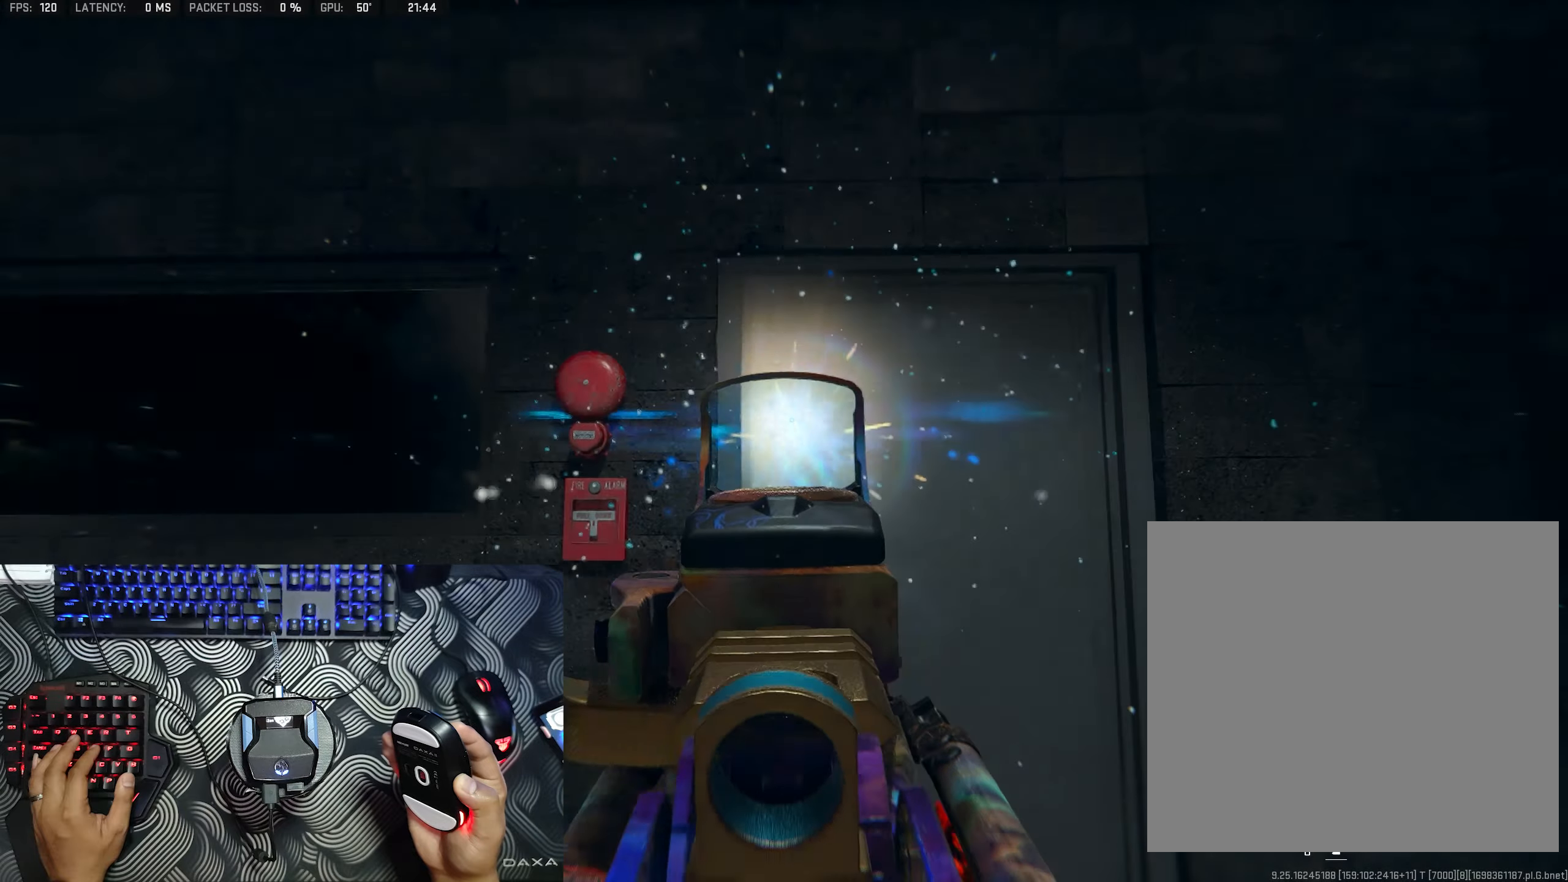
{"buttons": [], "left_stick": "center", "right_stick": "center", "events": []}
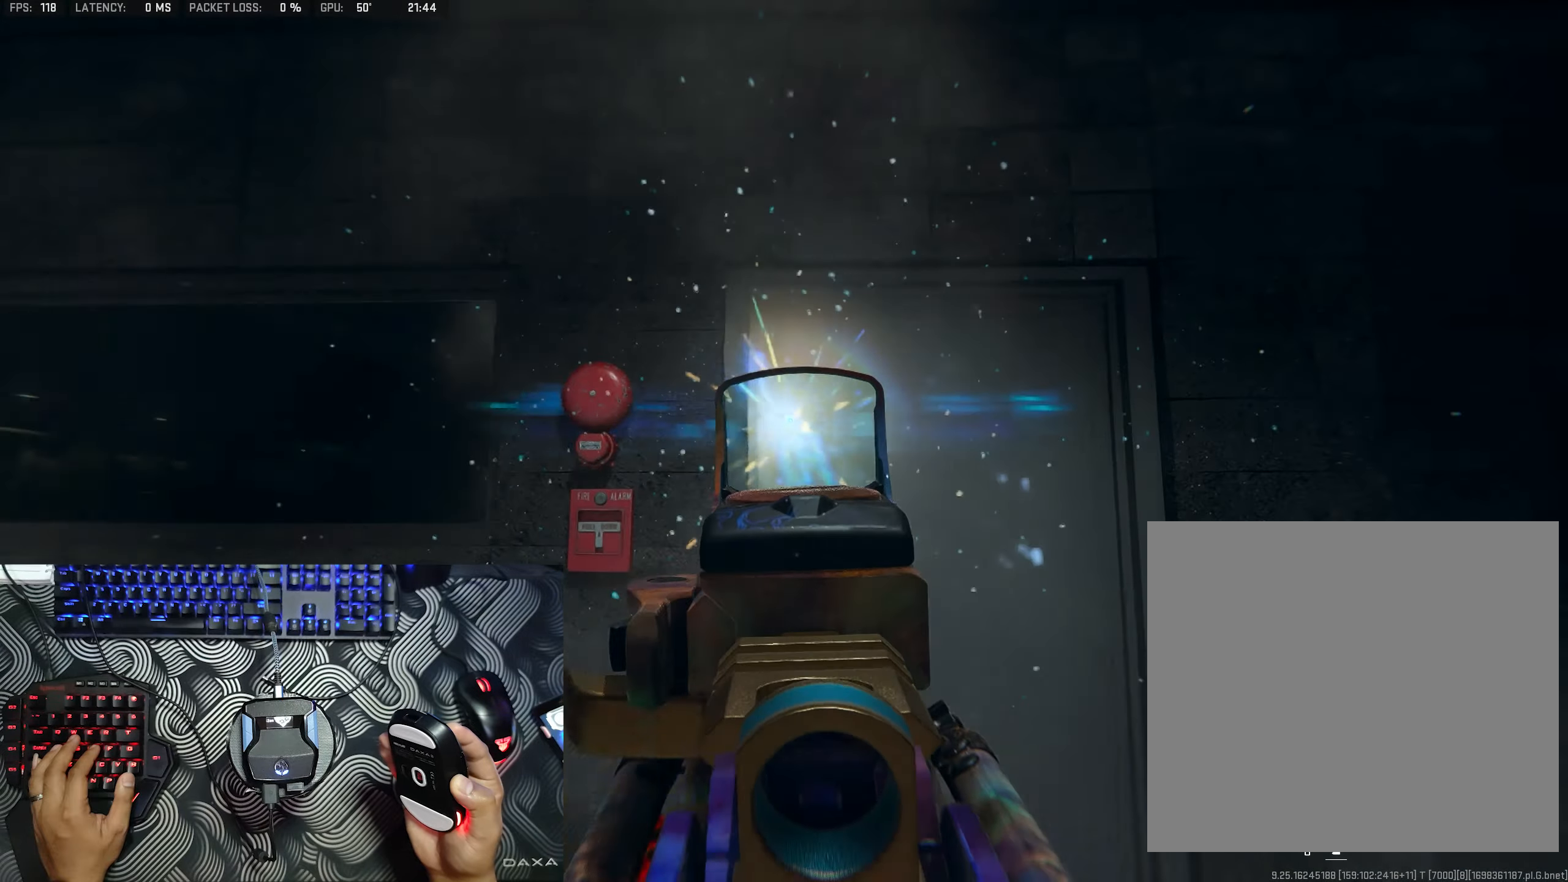
{"buttons": [], "left_stick": "center", "right_stick": "center", "events": []}
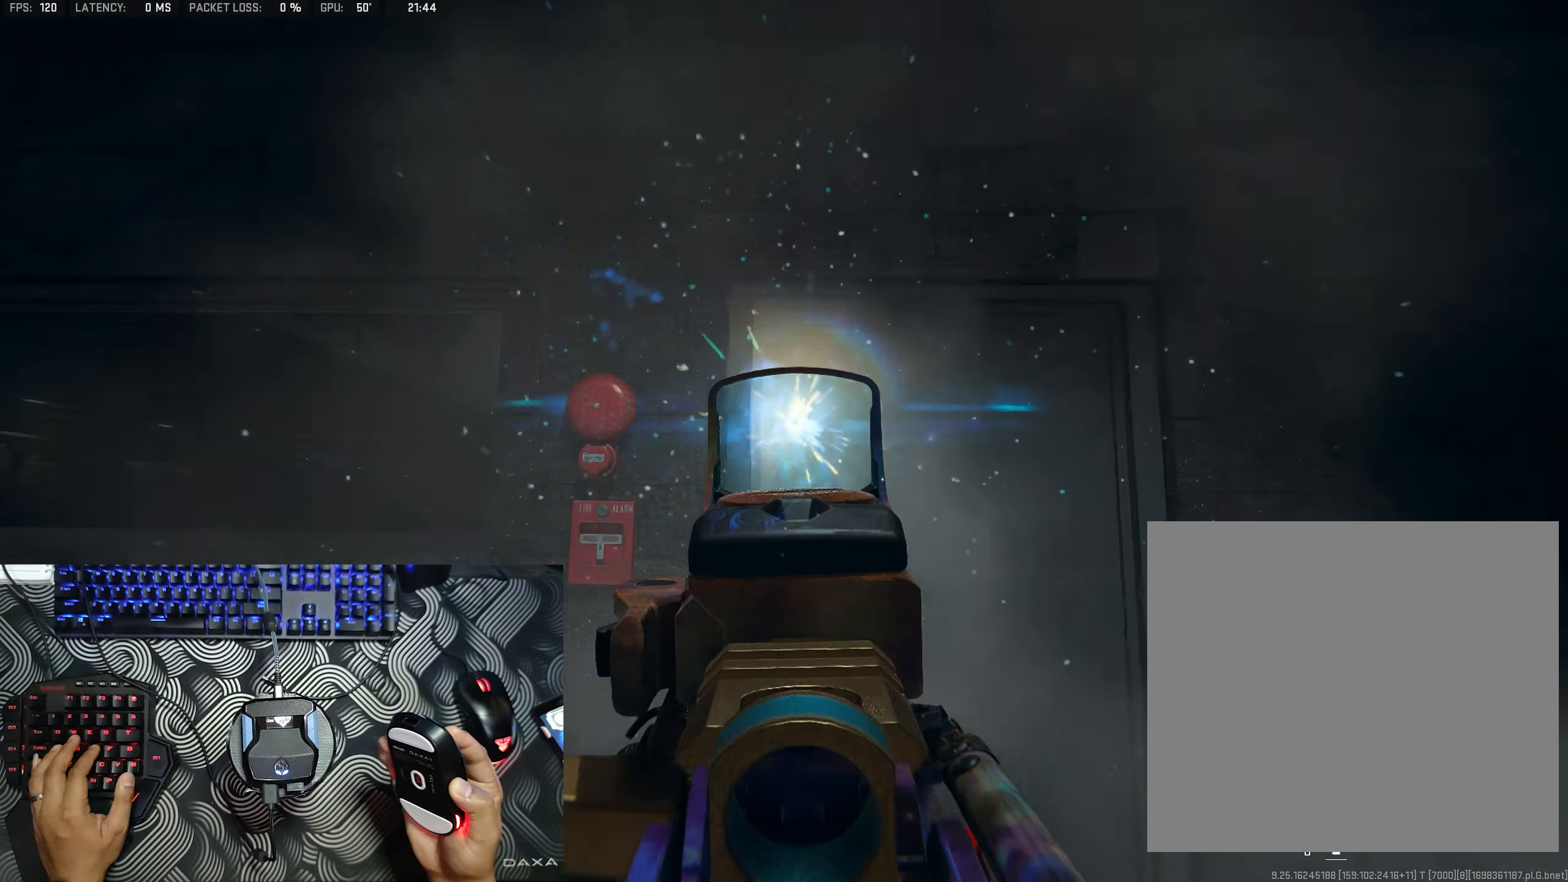
{"buttons": [], "left_stick": "center", "right_stick": "center", "events": []}
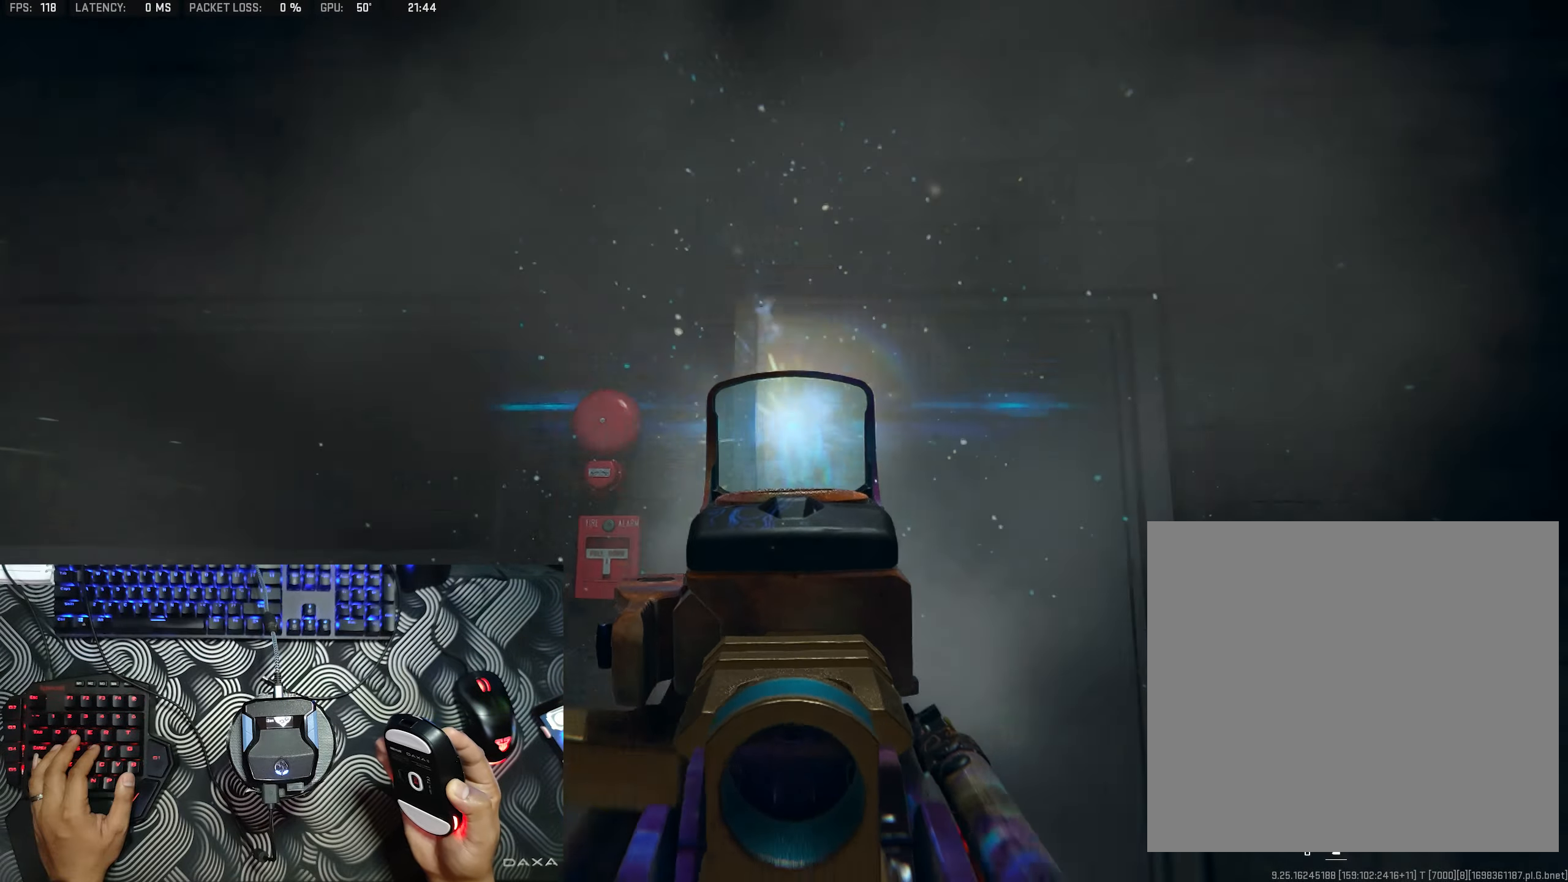
{"buttons": [], "left_stick": "center", "right_stick": "center", "events": []}
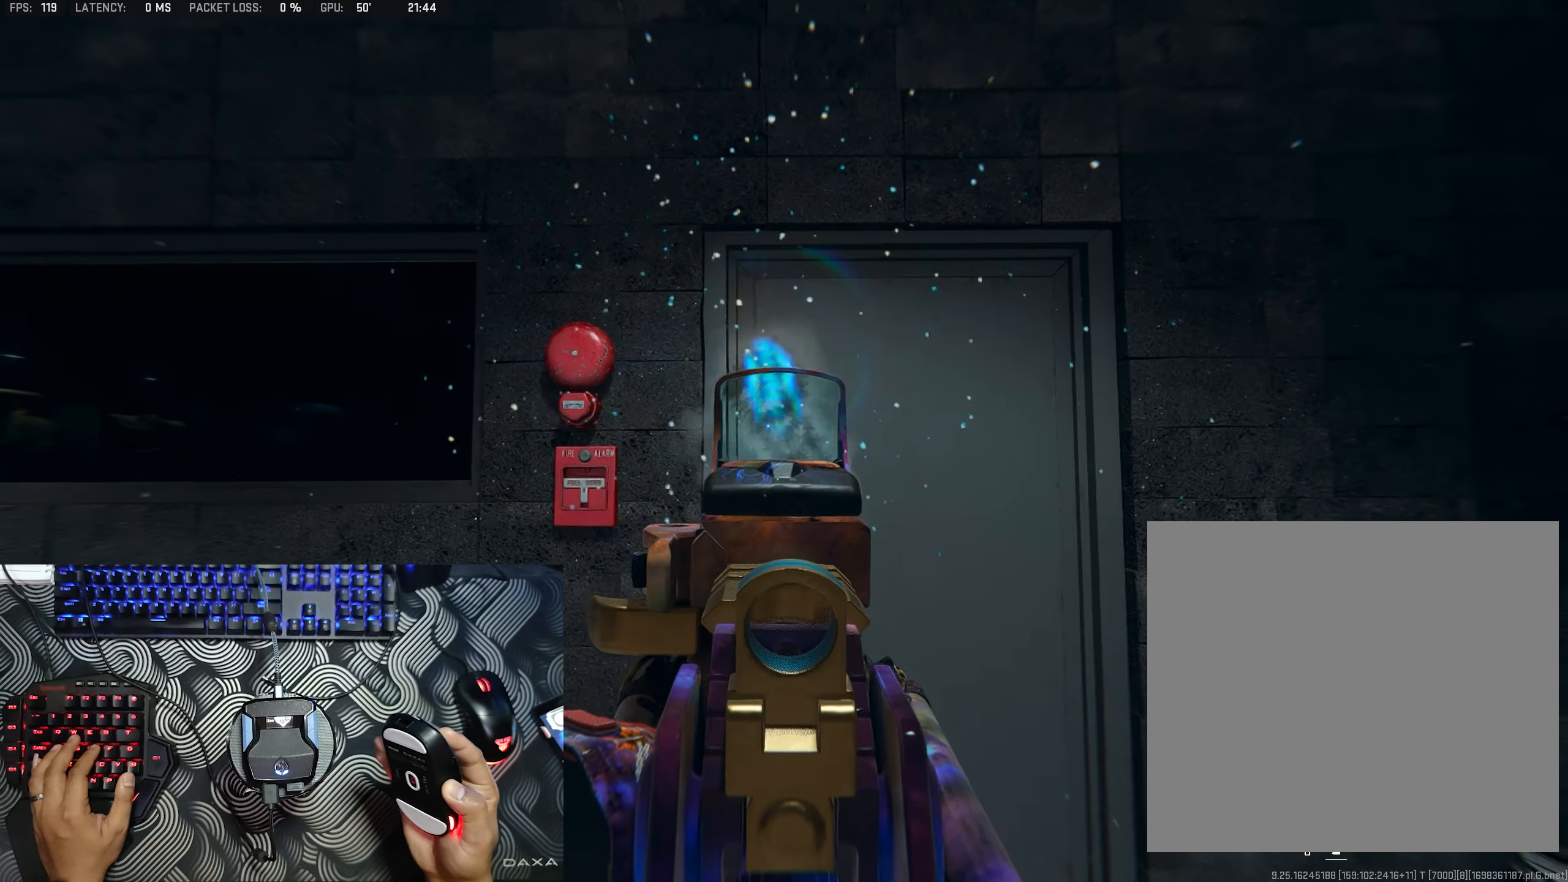
{"buttons": ["L2", "R2"], "left_stick": "center", "right_stick": "center", "events": [[100, "R2", "down"], [133, "L2", "down"]]}
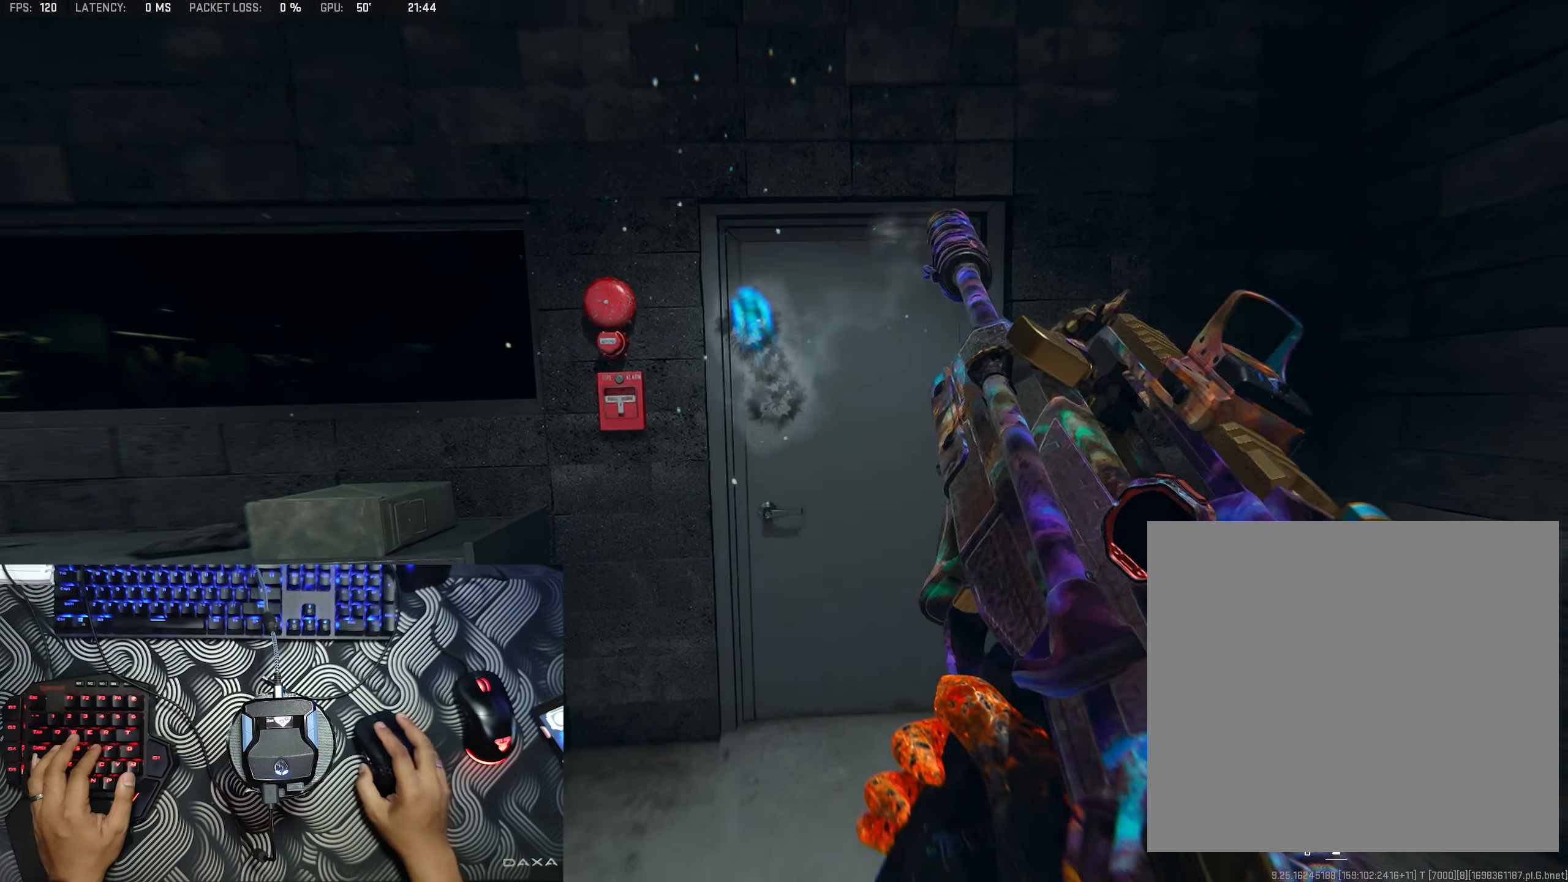
{"buttons": ["L2", "R2"], "left_stick": "center", "right_stick": "center", "events": [[67, "left_stick", "right"], [217, "left_stick", "center"]]}
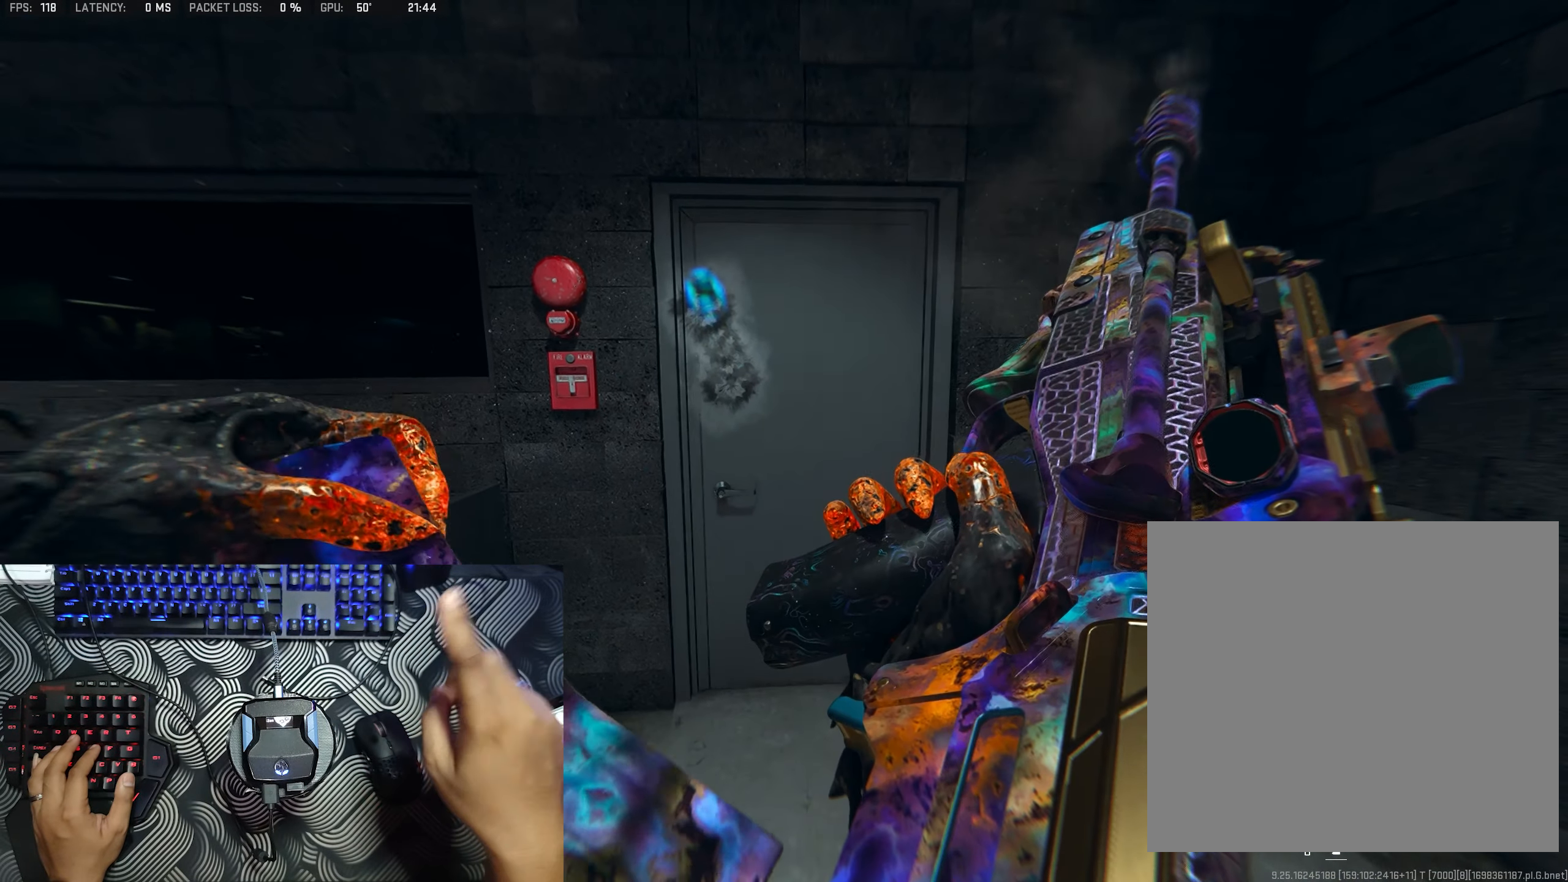
{"buttons": ["L2", "R2"], "left_stick": "center", "right_stick": "center", "events": []}
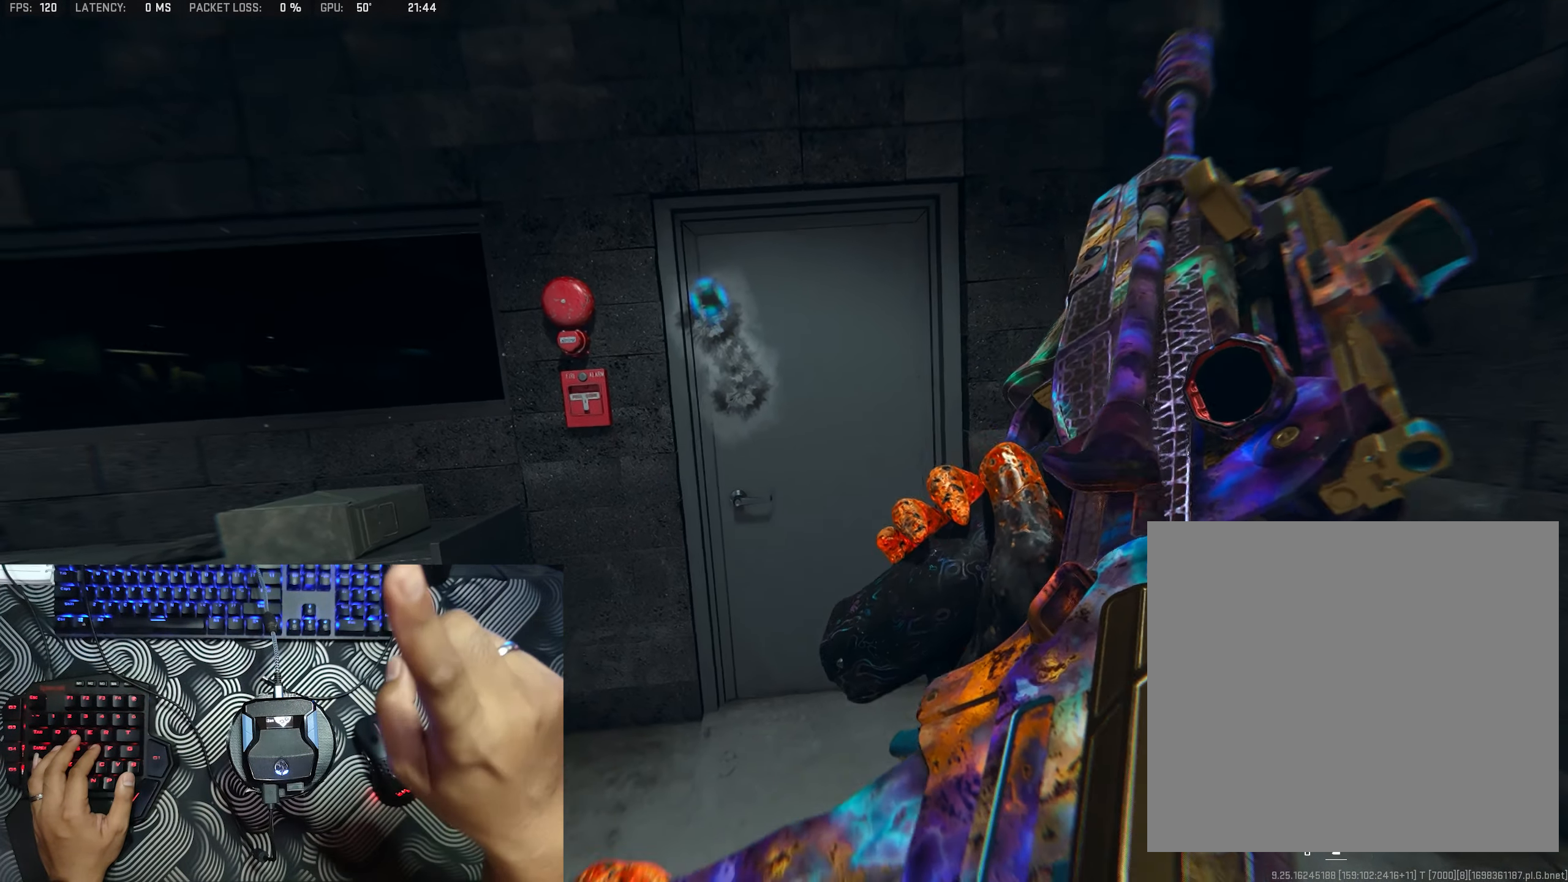
{"buttons": ["L2", "R2"], "left_stick": "center", "right_stick": "center", "events": []}
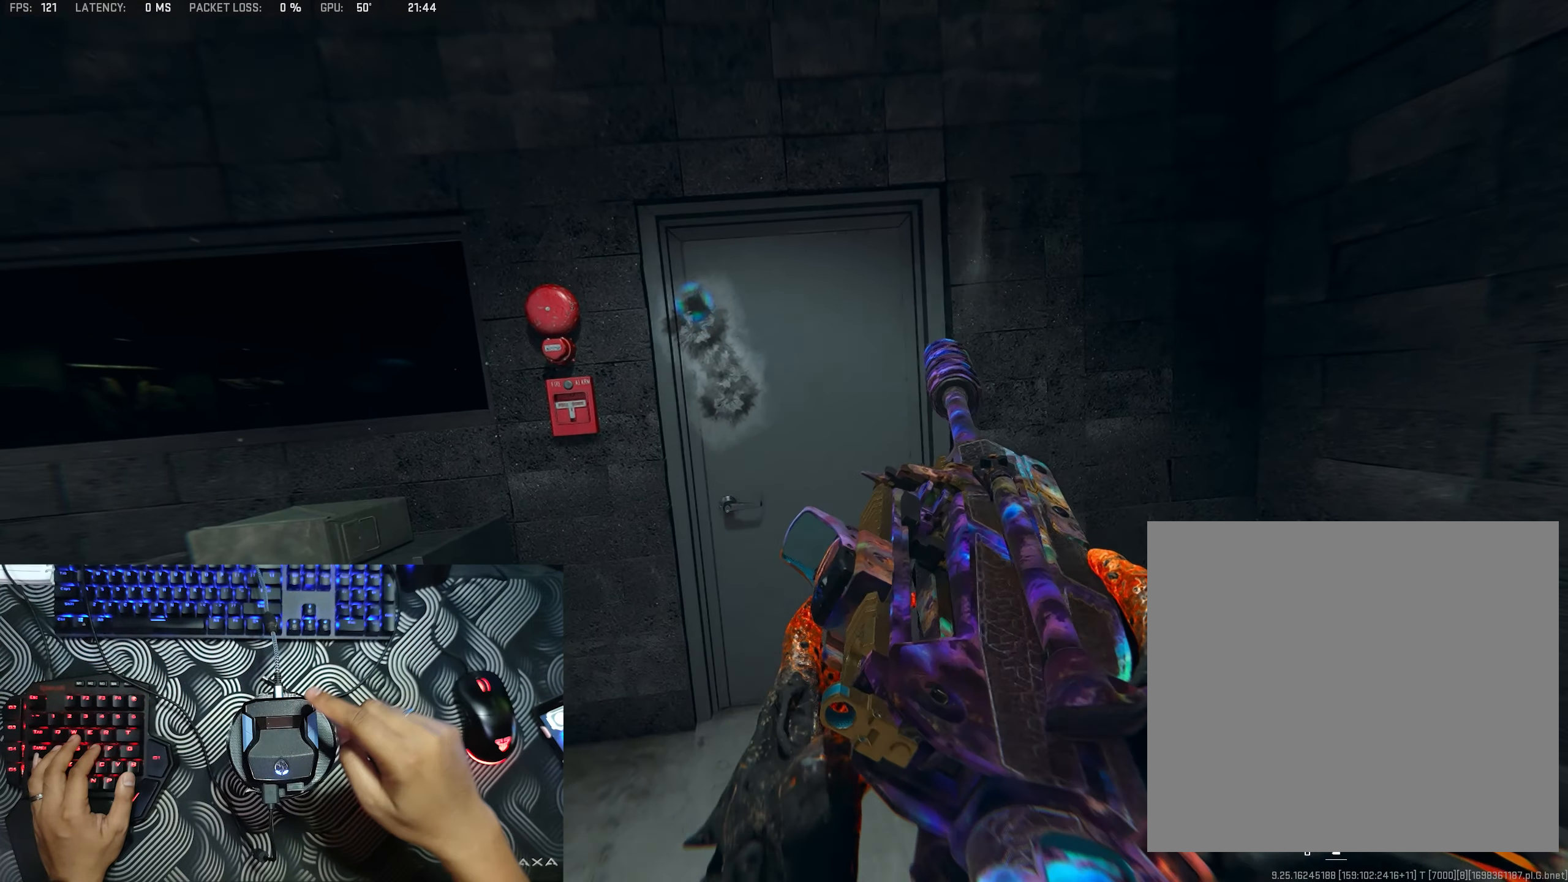
{"buttons": ["L2", "R2"], "left_stick": "center", "right_stick": "center", "events": []}
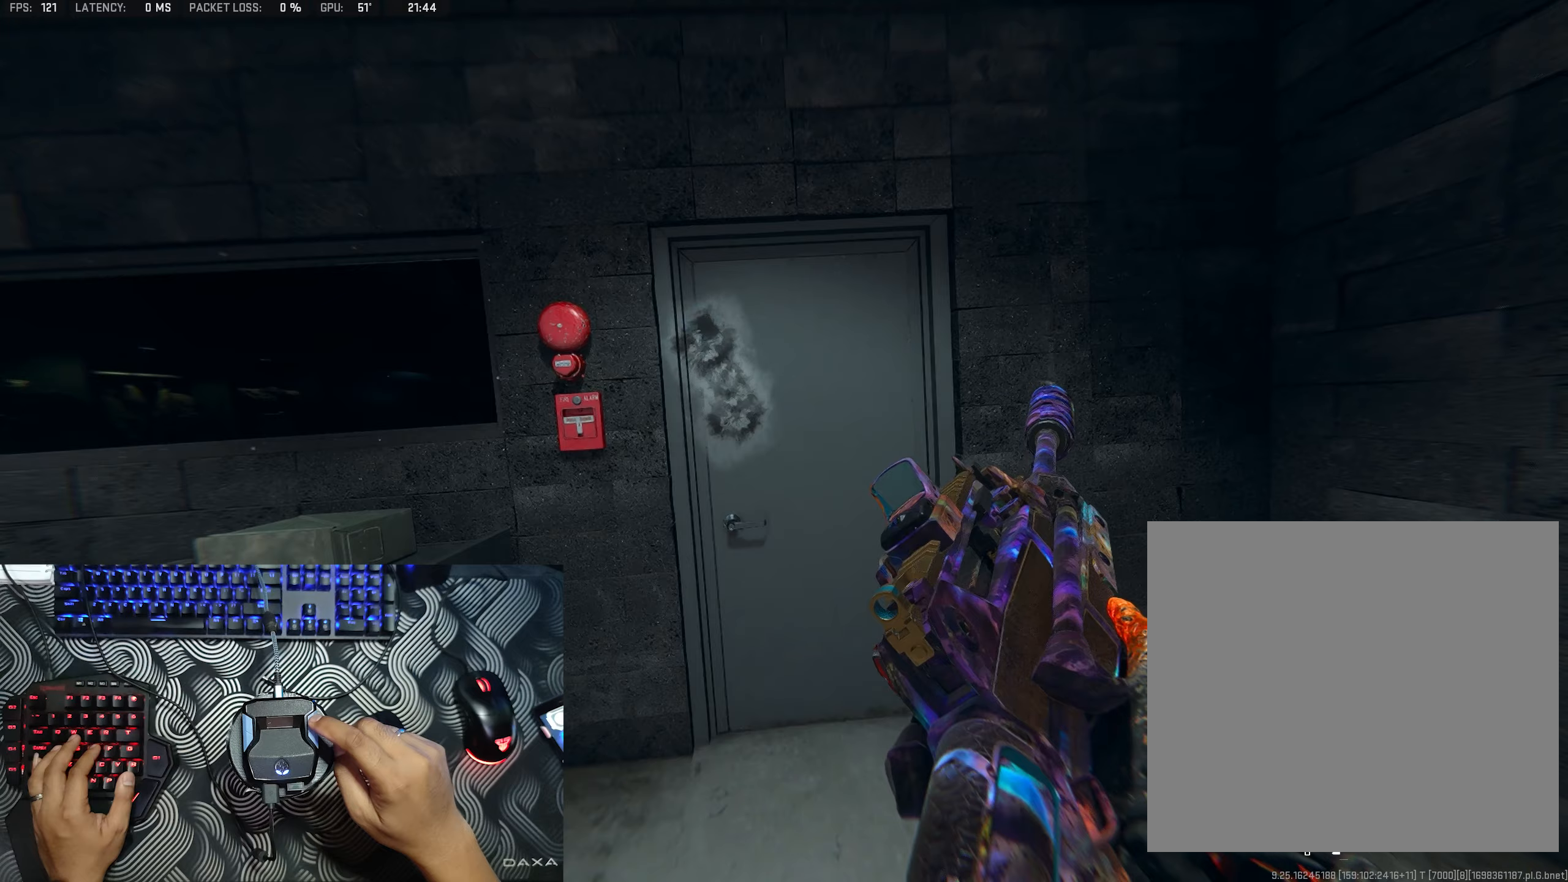
{"buttons": ["L2", "R2", "L3"], "left_stick": "center", "right_stick": "center", "events": [[300, "L3", "down"], [433, "L3", "up"], [483, "L3", "down"]]}
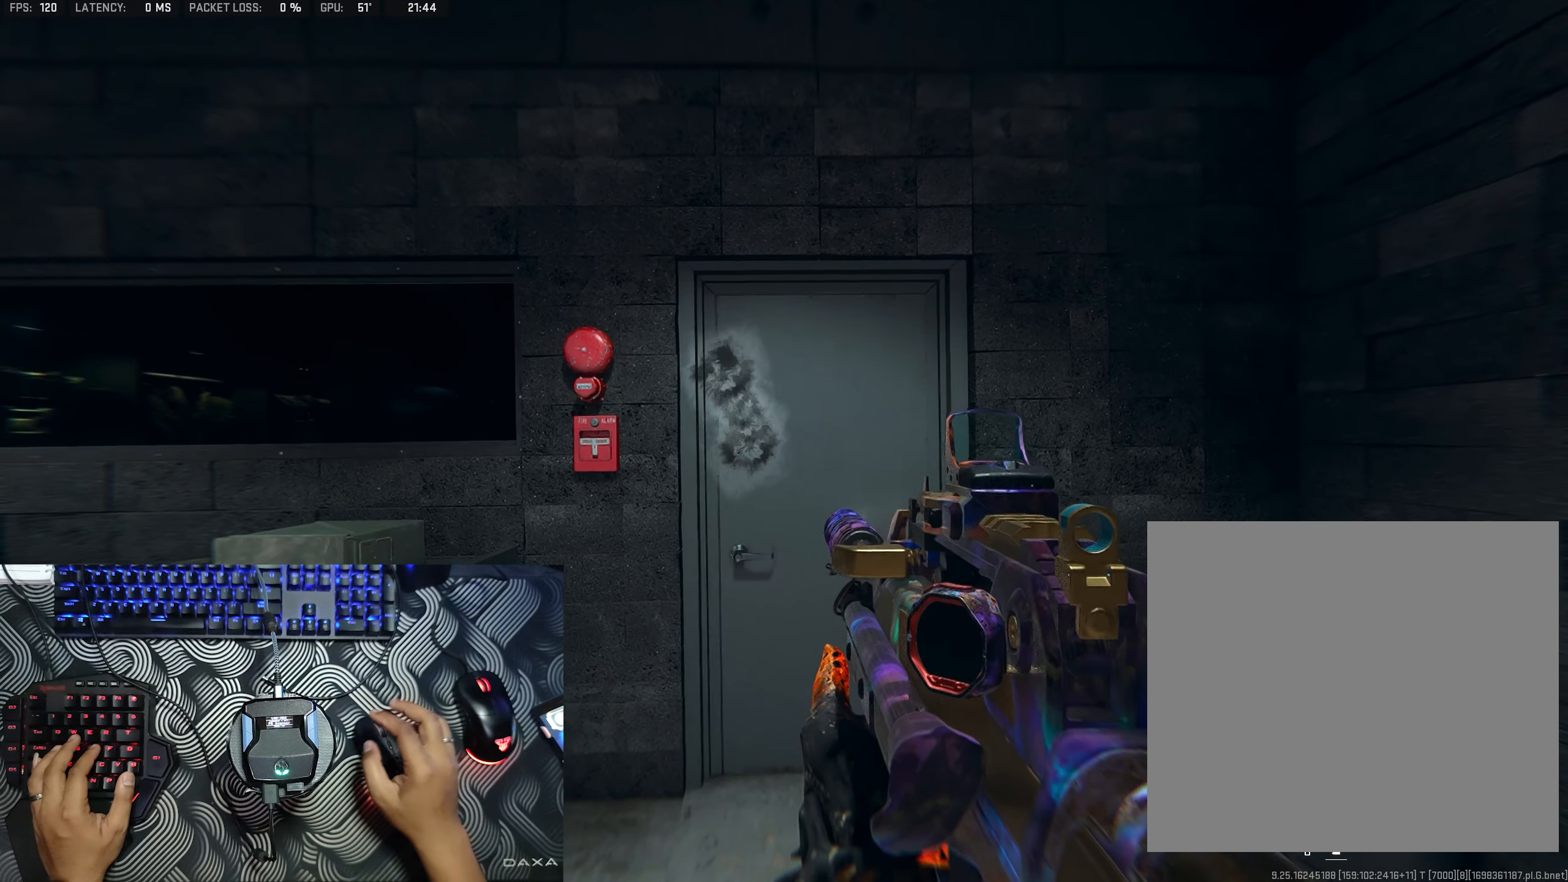
{"buttons": ["R2"], "left_stick": "center", "right_stick": "down", "events": [[33, "L3", "up"], [250, "L3", "down"], [450, "L2", "up"], [467, "L3", "up"], [467, "right_stick", "down"]]}
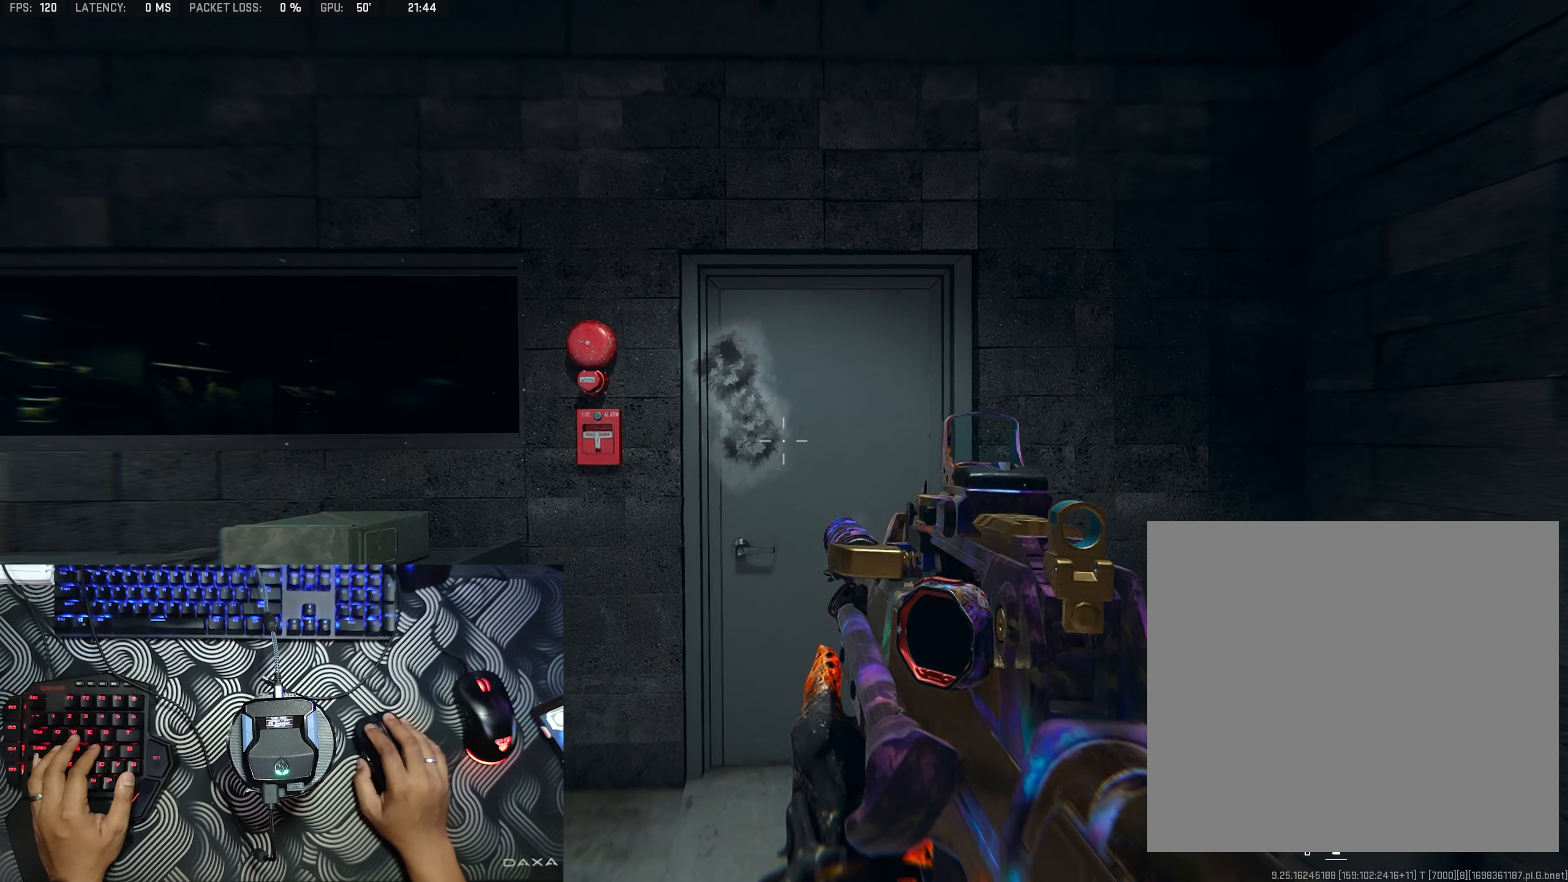
{"buttons": ["R2"], "left_stick": "center", "right_stick": "center", "events": [[17, "right_stick", "center"], [267, "left_stick", "right"], [350, "right_stick", "down"], [400, "right_stick", "center"], [417, "left_stick", "center"]]}
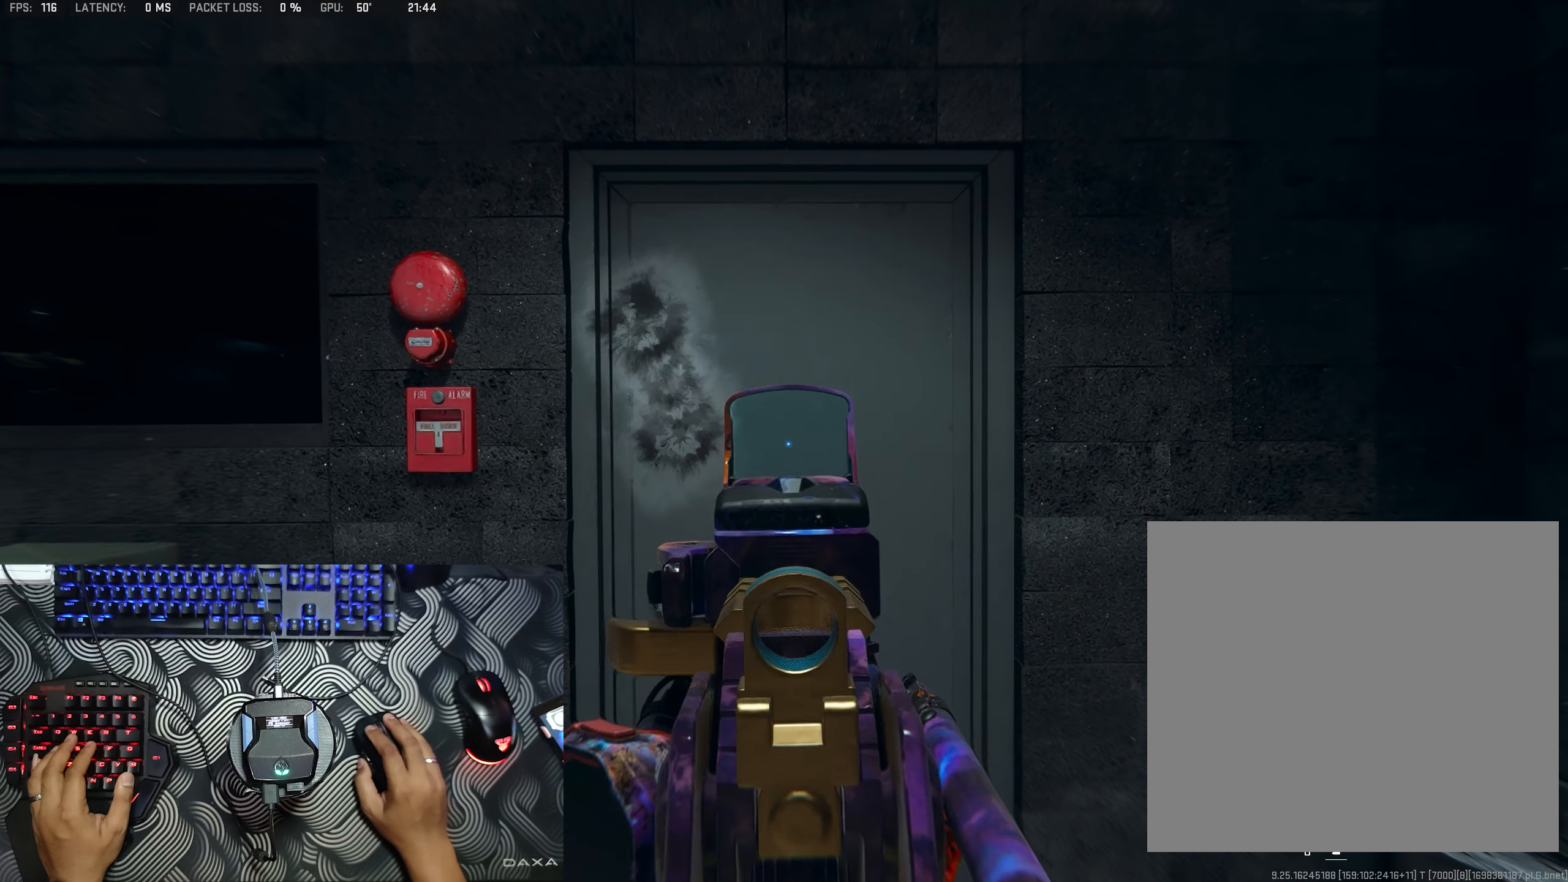
{"buttons": ["R2"], "left_stick": "center", "right_stick": "center", "events": [[150, "left_stick", "left"], [267, "left_stick", "center"], [283, "right_stick", "down-left"], [367, "right_stick", "center"]]}
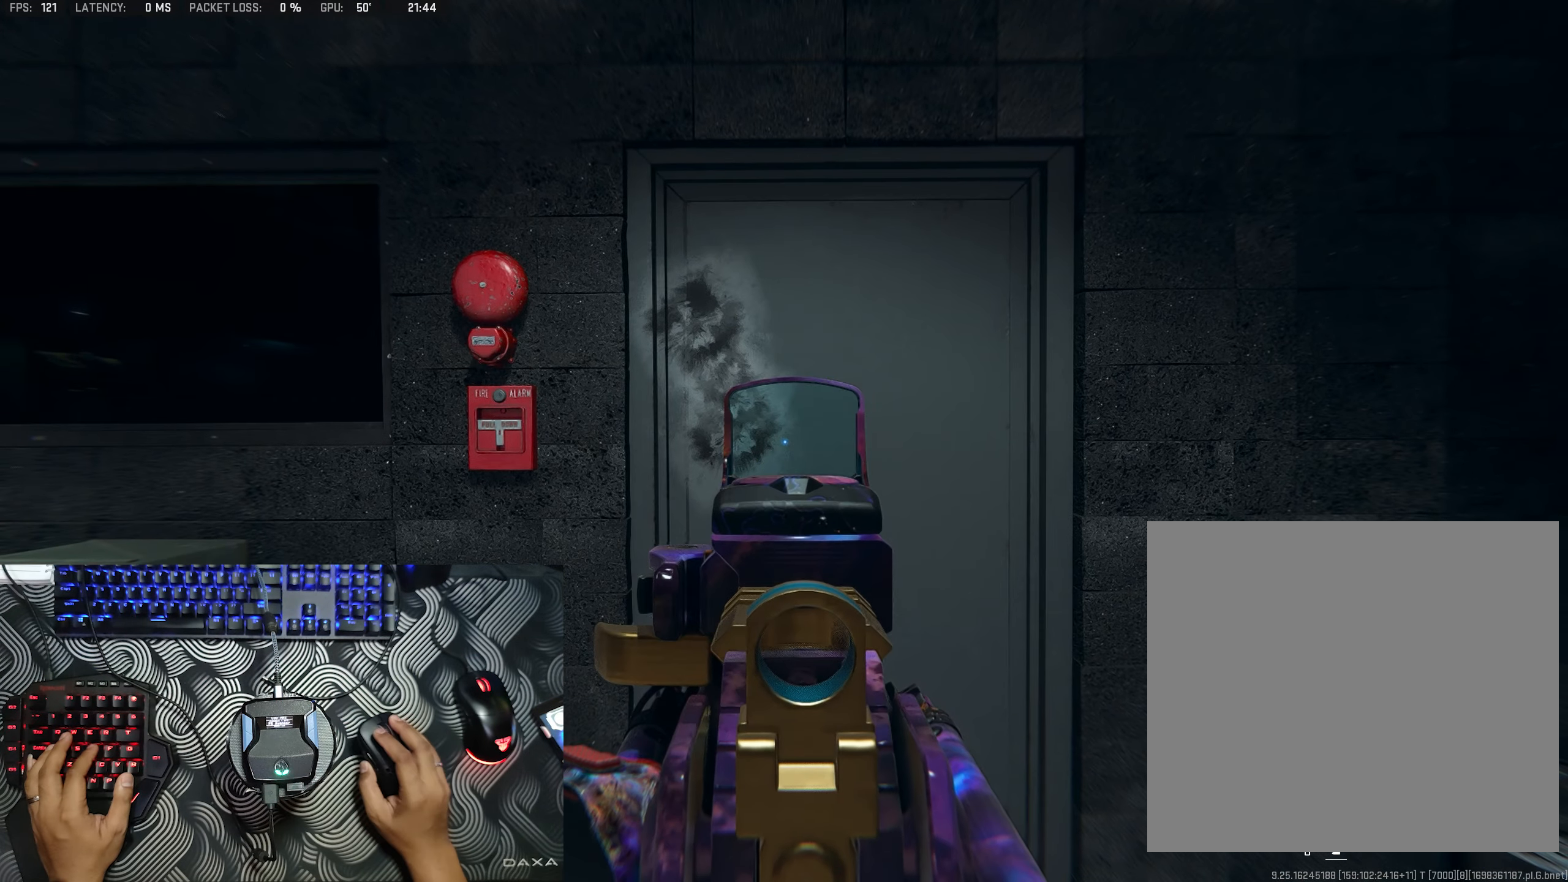
{"buttons": ["R2"], "left_stick": "center", "right_stick": "center", "events": [[133, "left_stick", "right"], [217, "left_stick", "center"]]}
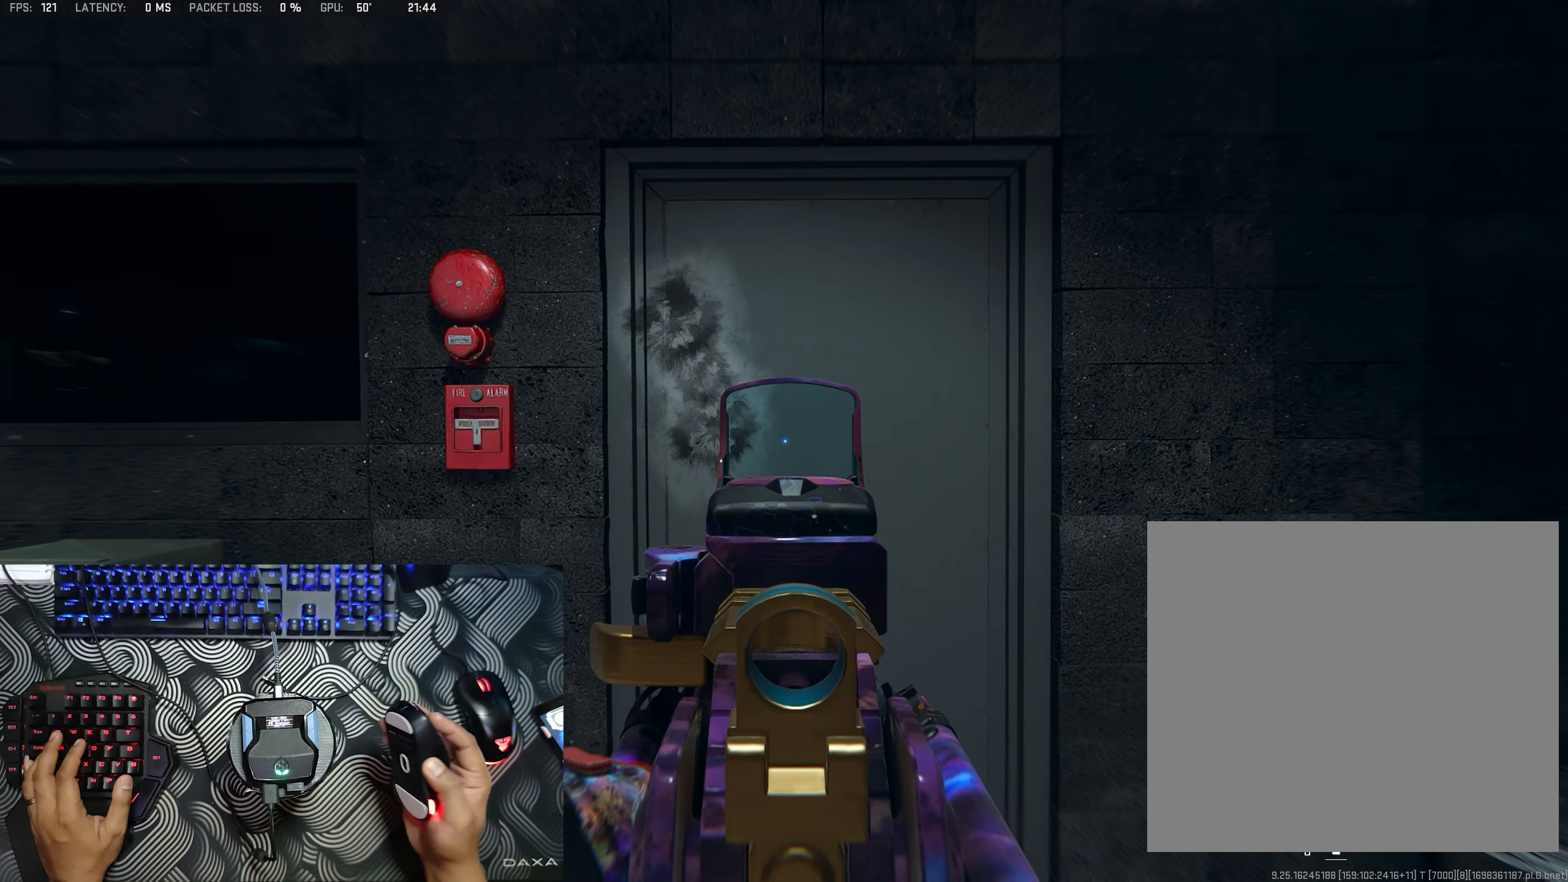
{"buttons": [], "left_stick": "center", "right_stick": "down", "events": [[100, "R2", "up"], [100, "right_stick", "down"]]}
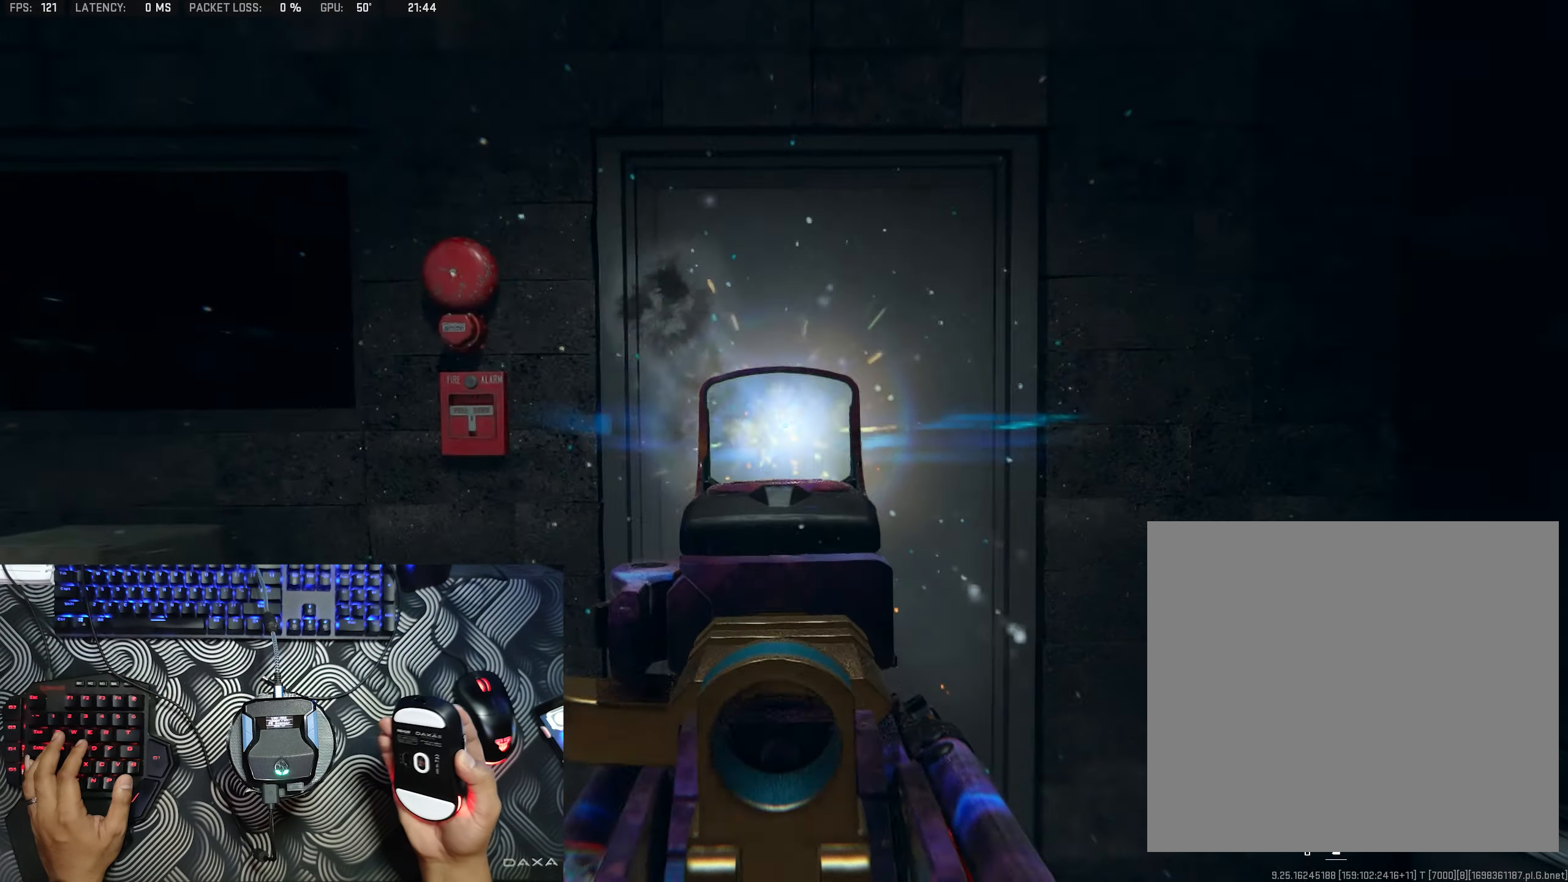
{"buttons": [], "left_stick": "center", "right_stick": "center", "events": [[233, "right_stick", "center"]]}
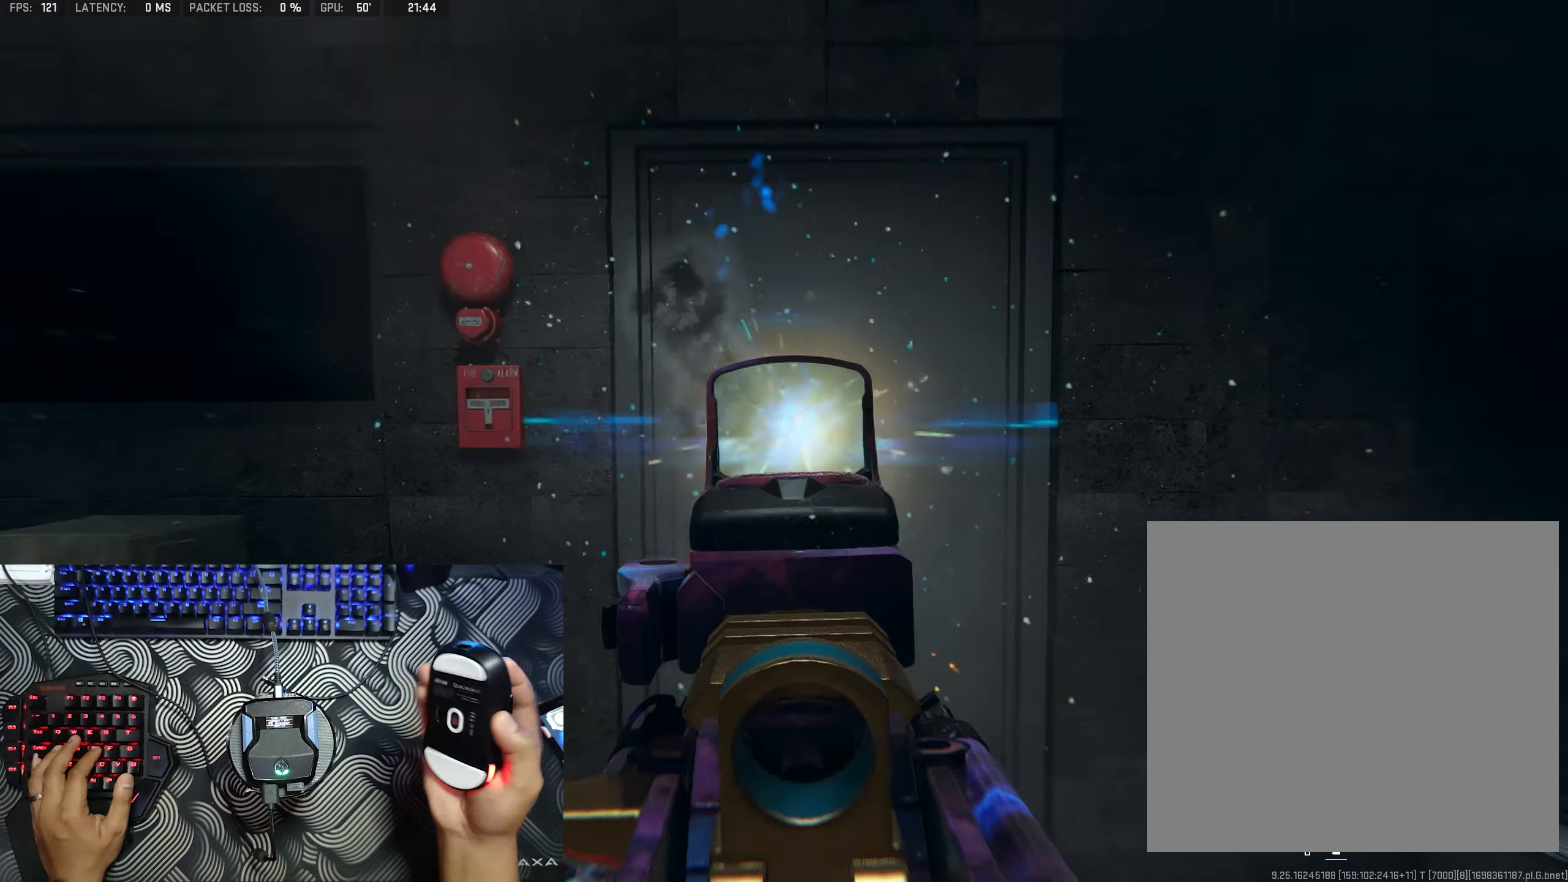
{"buttons": [], "left_stick": "center", "right_stick": "center", "events": []}
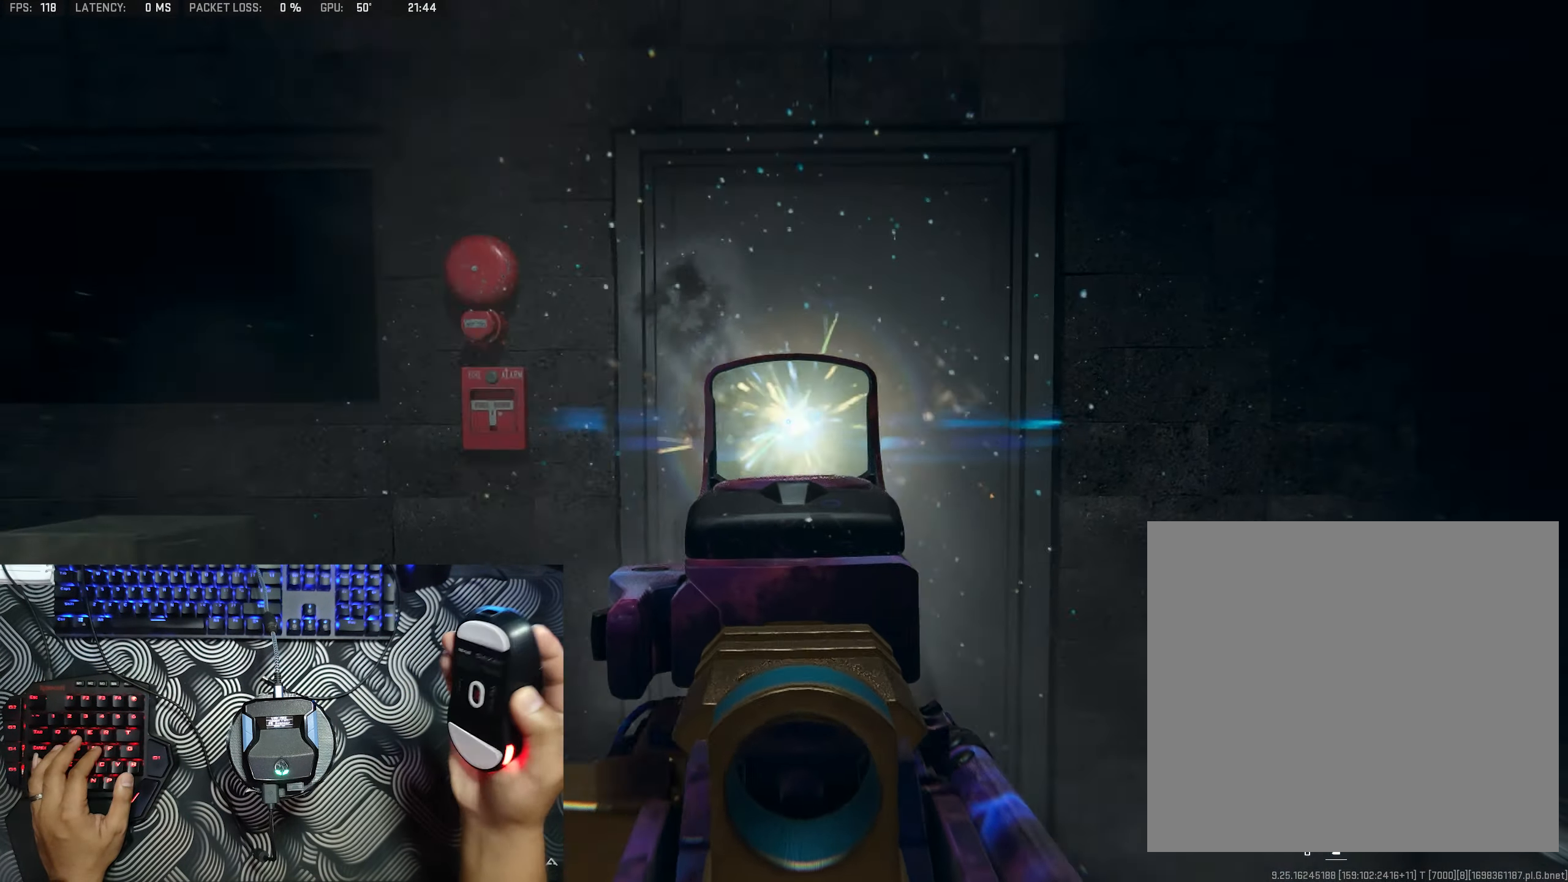
{"buttons": [], "left_stick": "center", "right_stick": "center", "events": []}
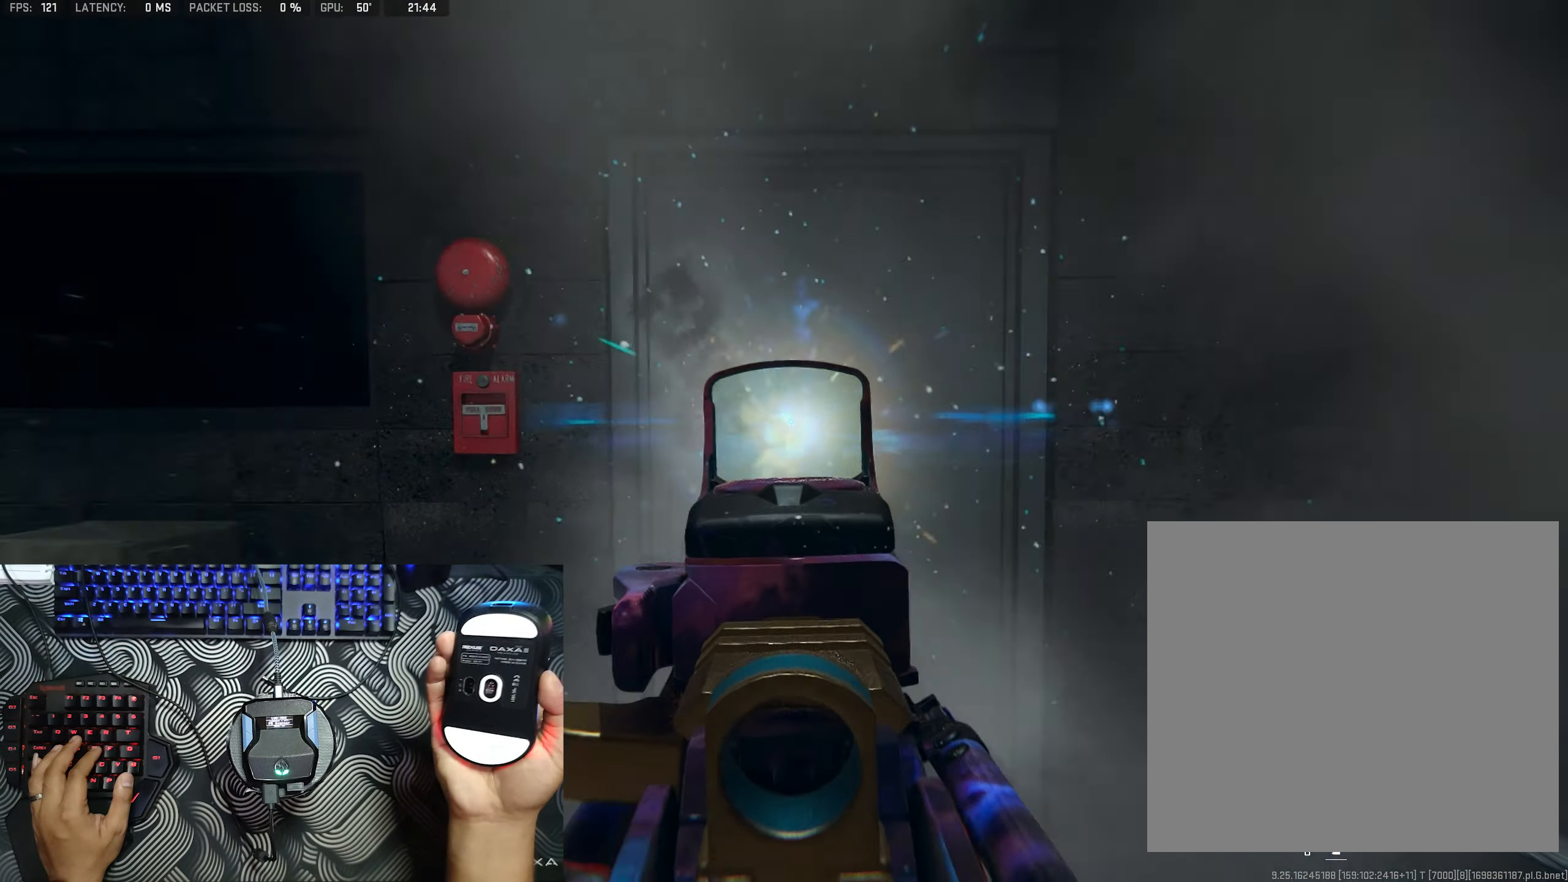
{"buttons": [], "left_stick": "center", "right_stick": "center", "events": []}
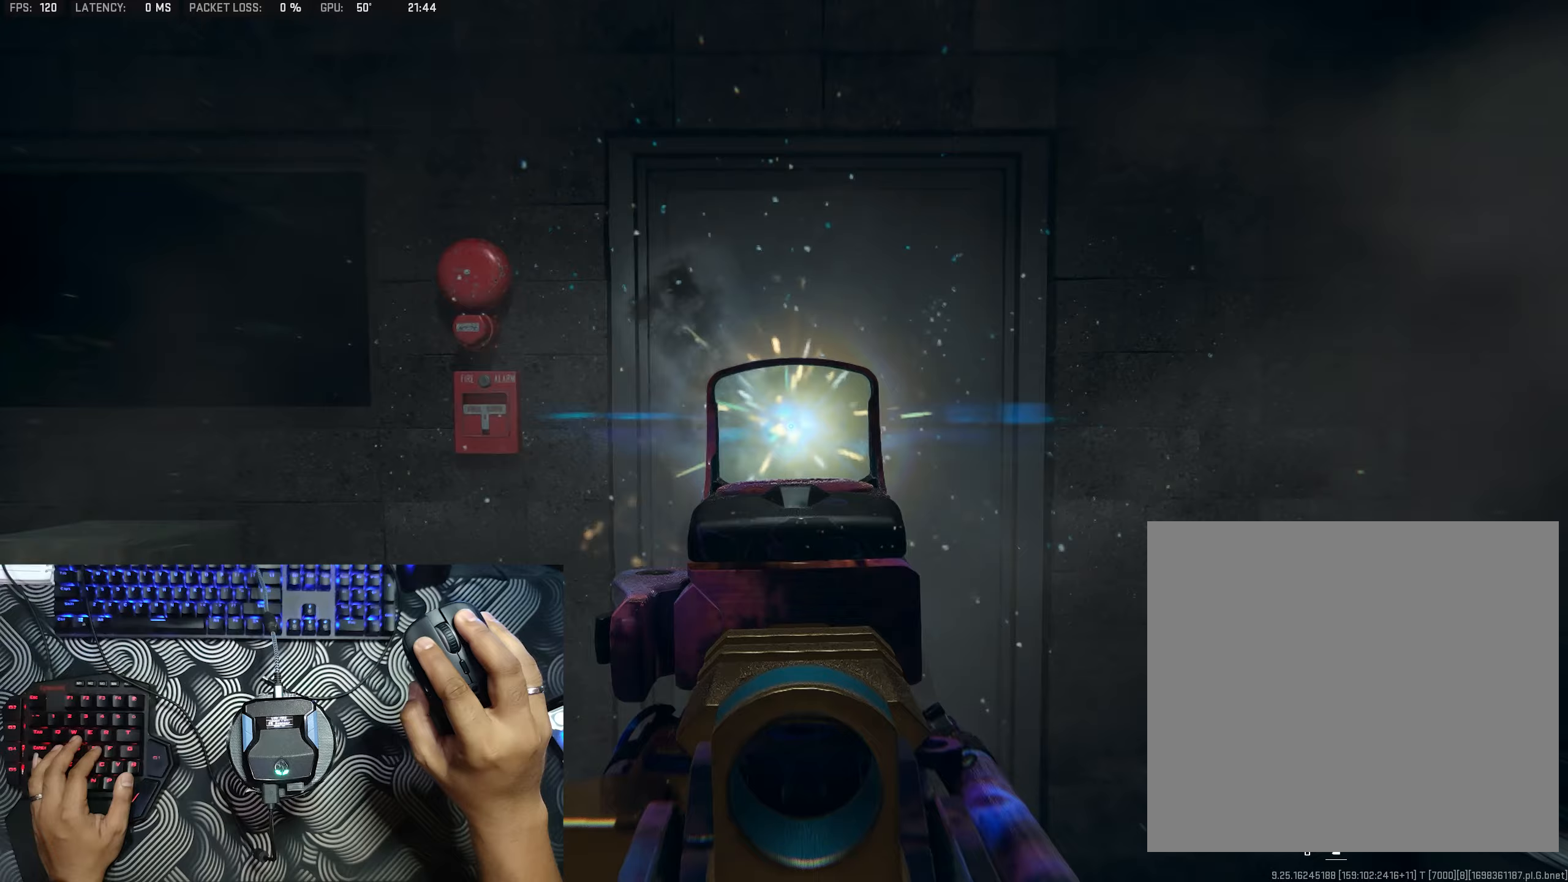
{"buttons": [], "left_stick": "center", "right_stick": "center", "events": []}
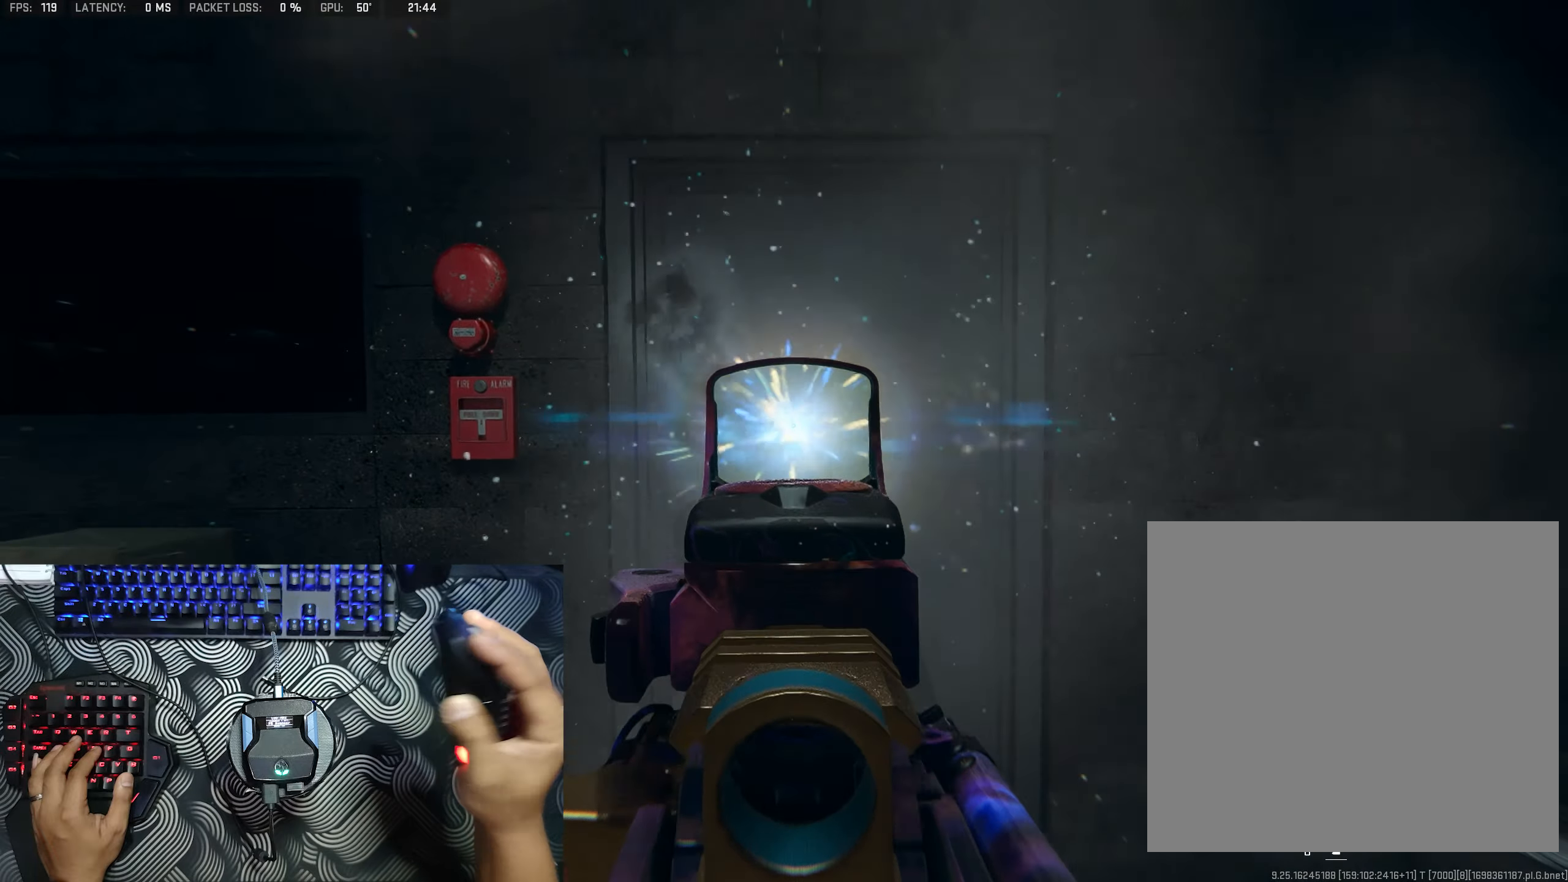
{"buttons": [], "left_stick": "center", "right_stick": "center", "events": []}
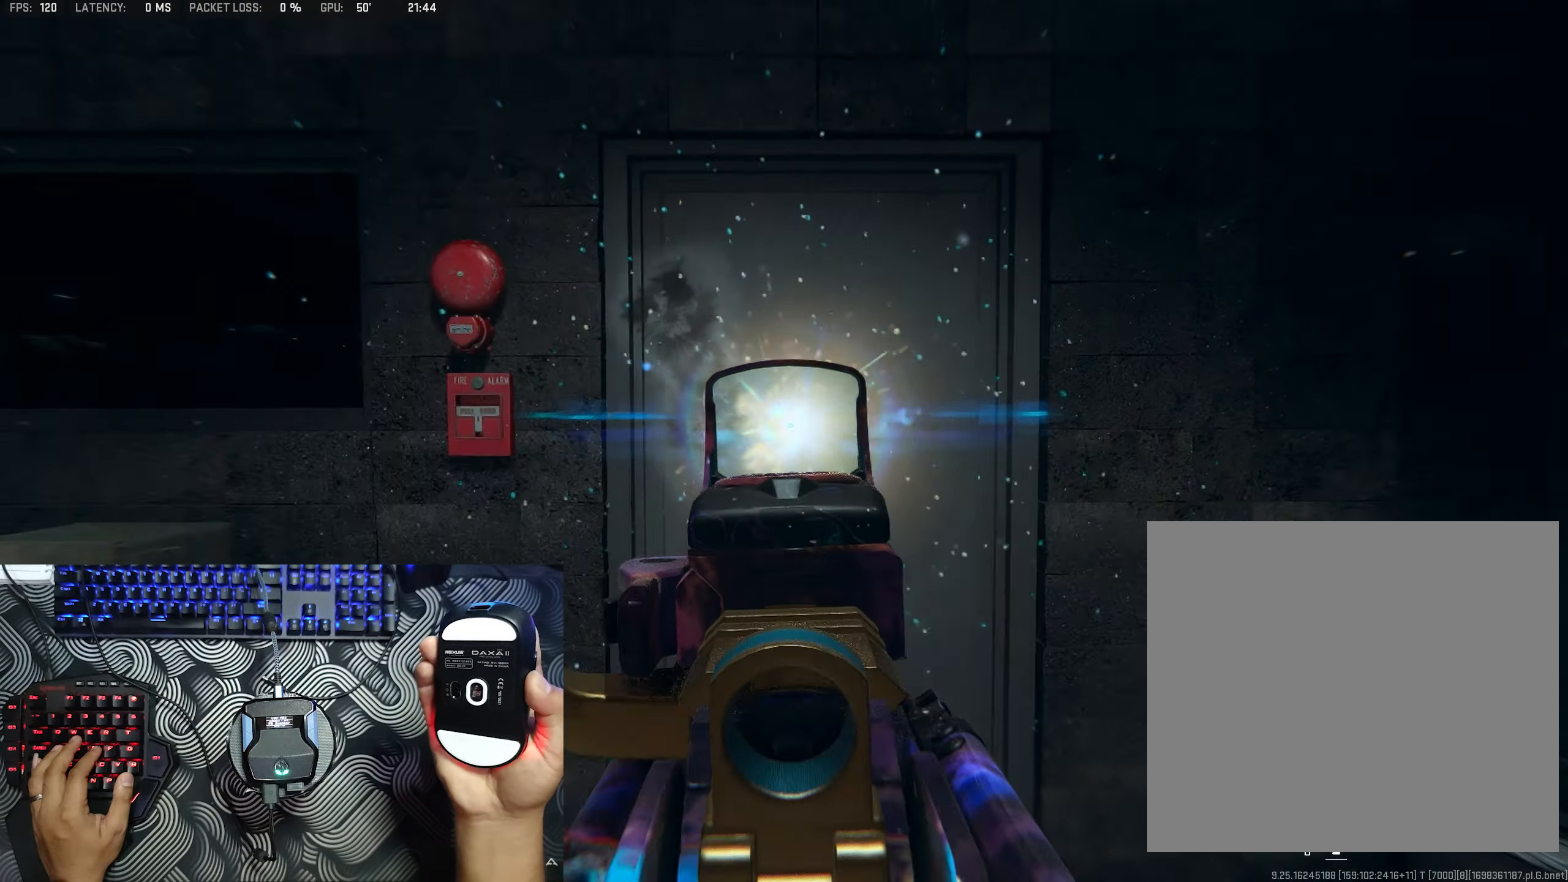
{"buttons": [], "left_stick": "center", "right_stick": "center", "events": []}
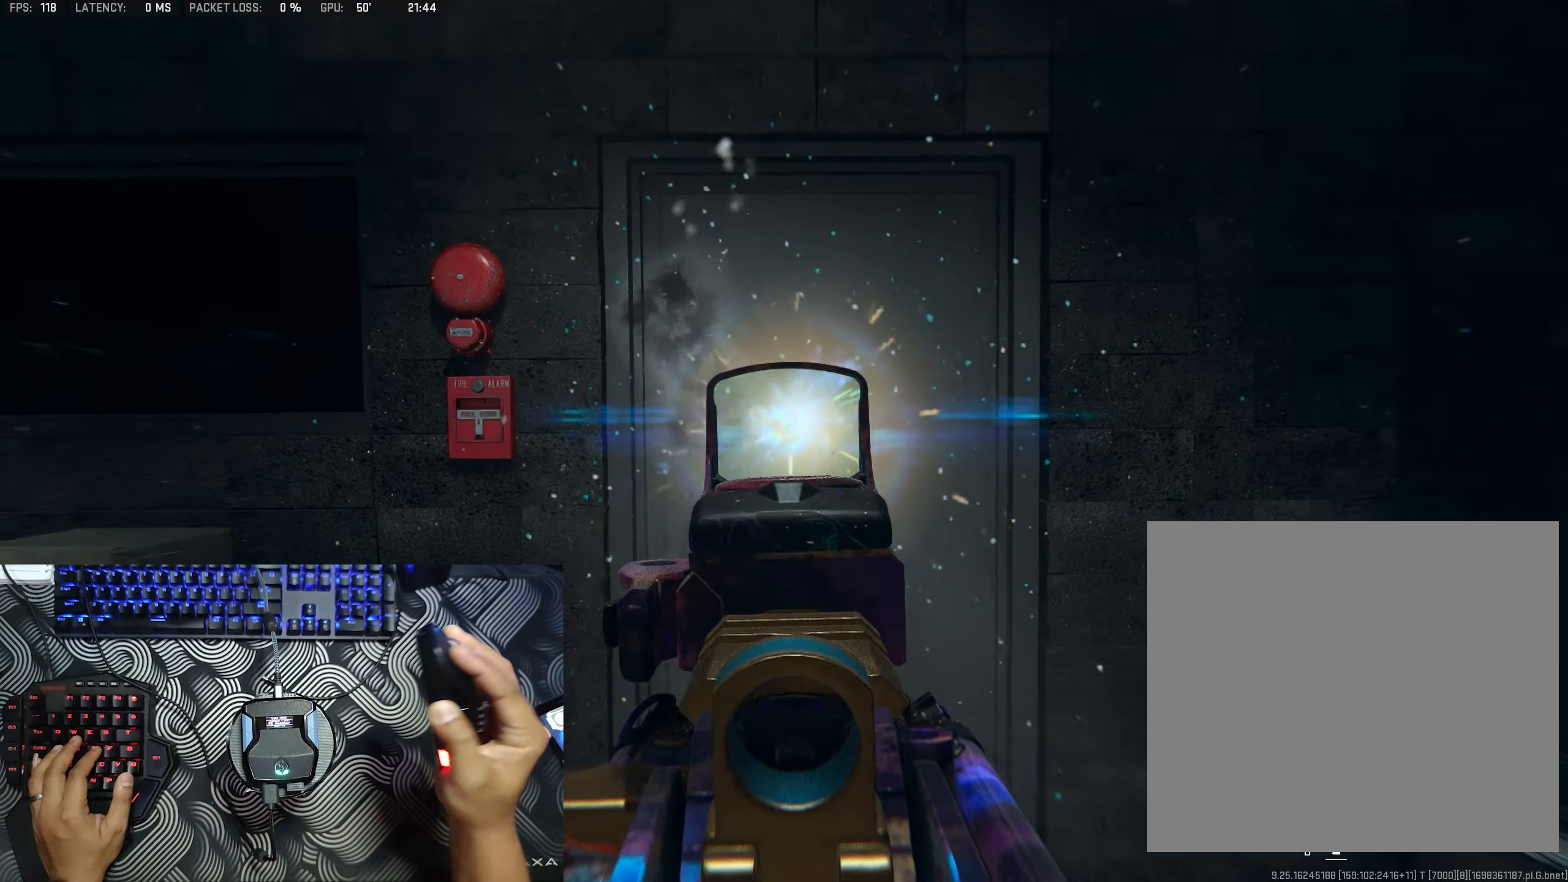
{"buttons": [], "left_stick": "center", "right_stick": "center", "events": []}
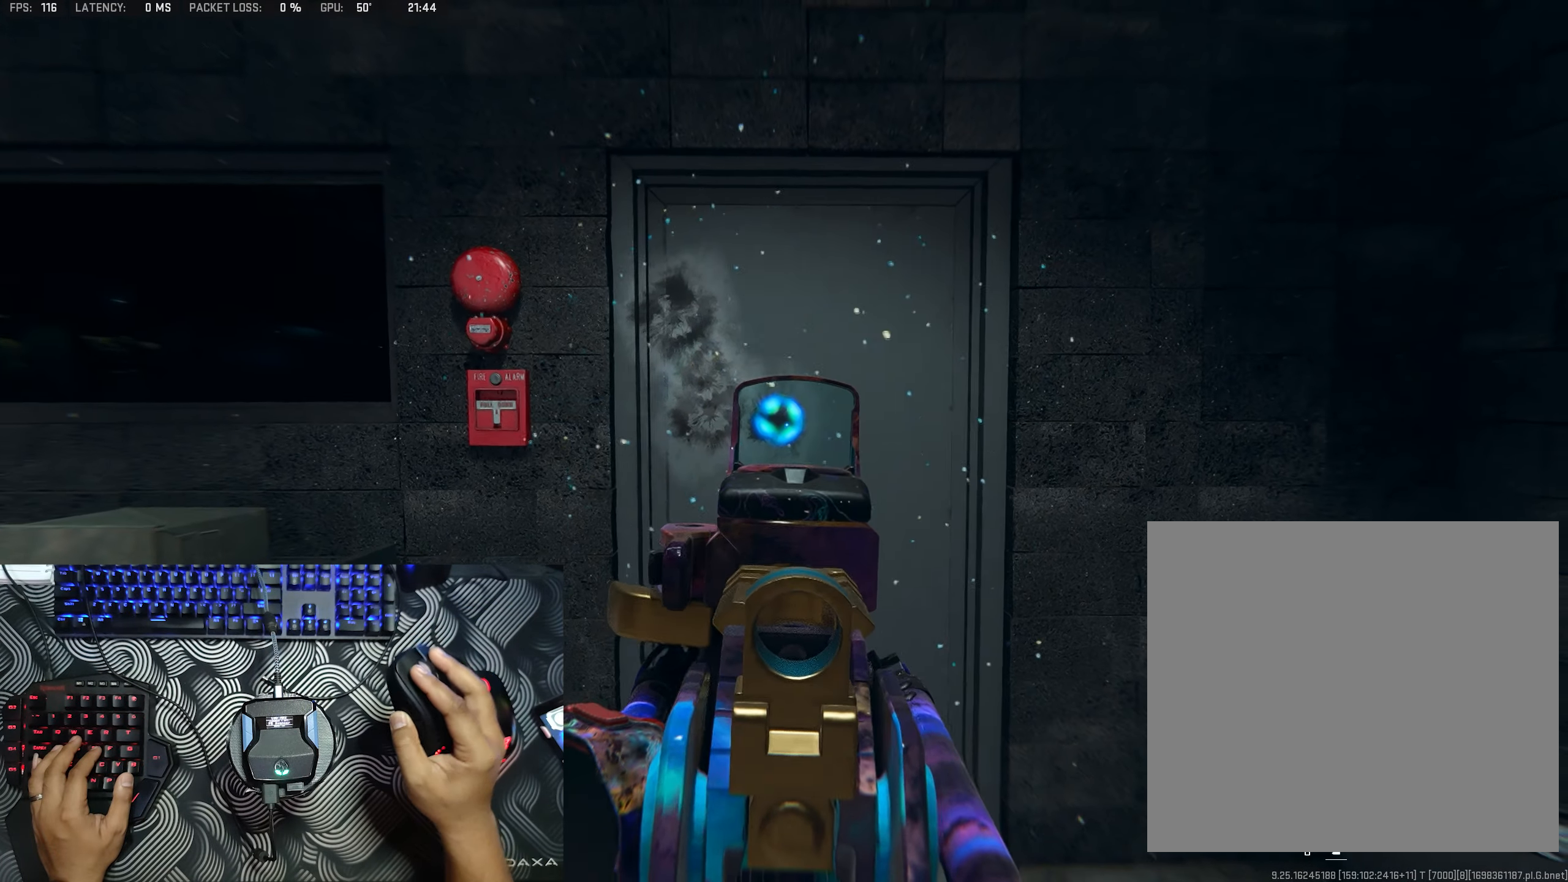
{"buttons": ["L2", "R2"], "left_stick": "center", "right_stick": "right", "events": [[50, "L2", "down"], [50, "R2", "down"], [383, "R2", "up"], [433, "R2", "down"], [483, "right_stick", "right"]]}
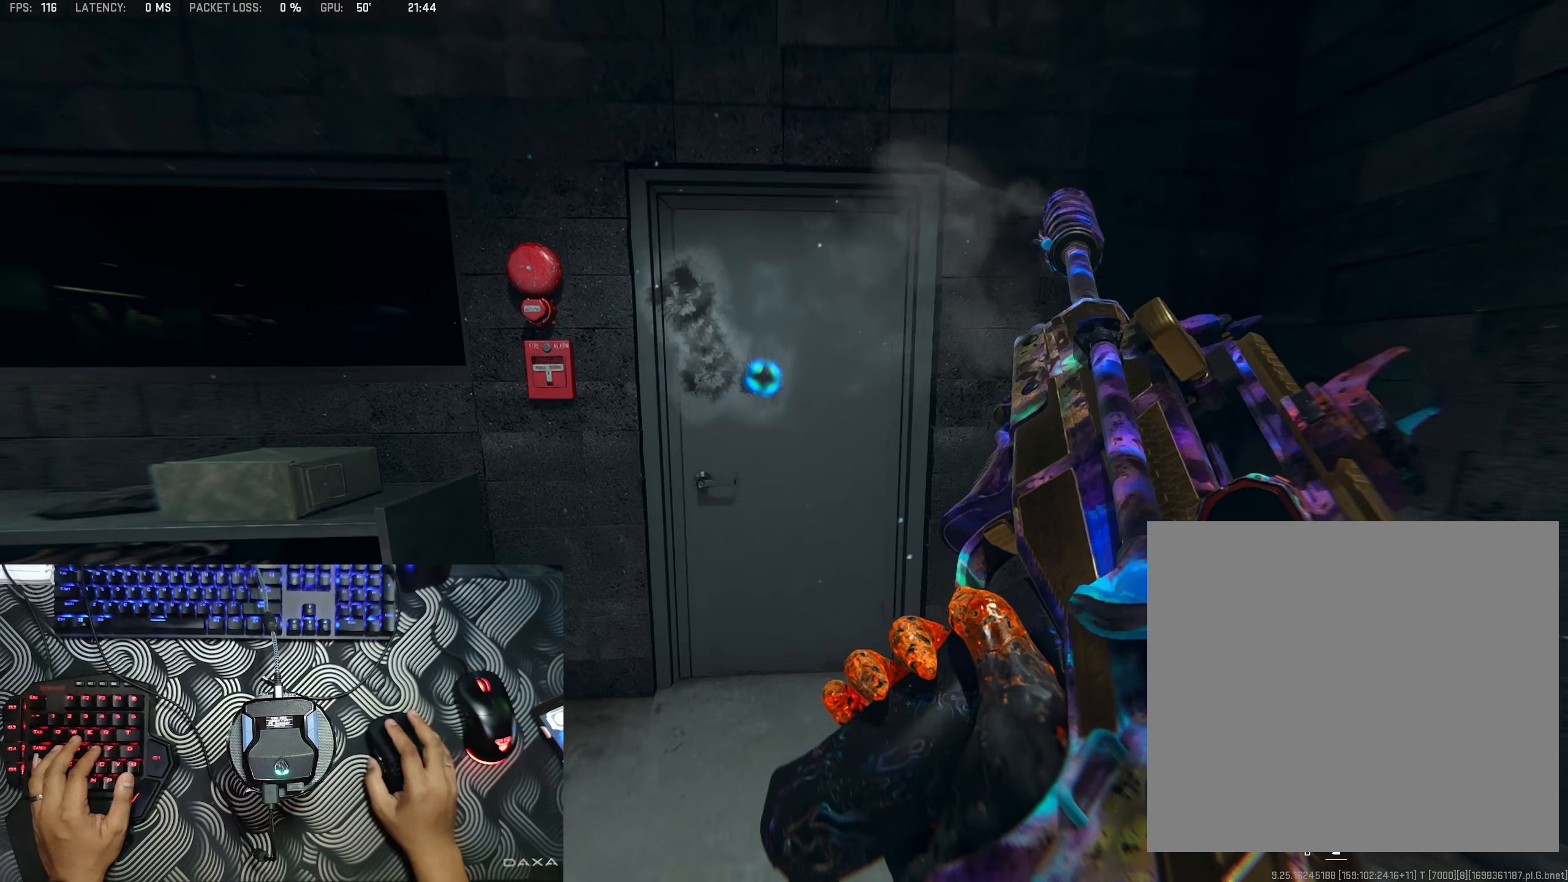
{"buttons": ["L2", "R2"], "left_stick": "center", "right_stick": "center", "events": [[17, "right_stick", "center"]]}
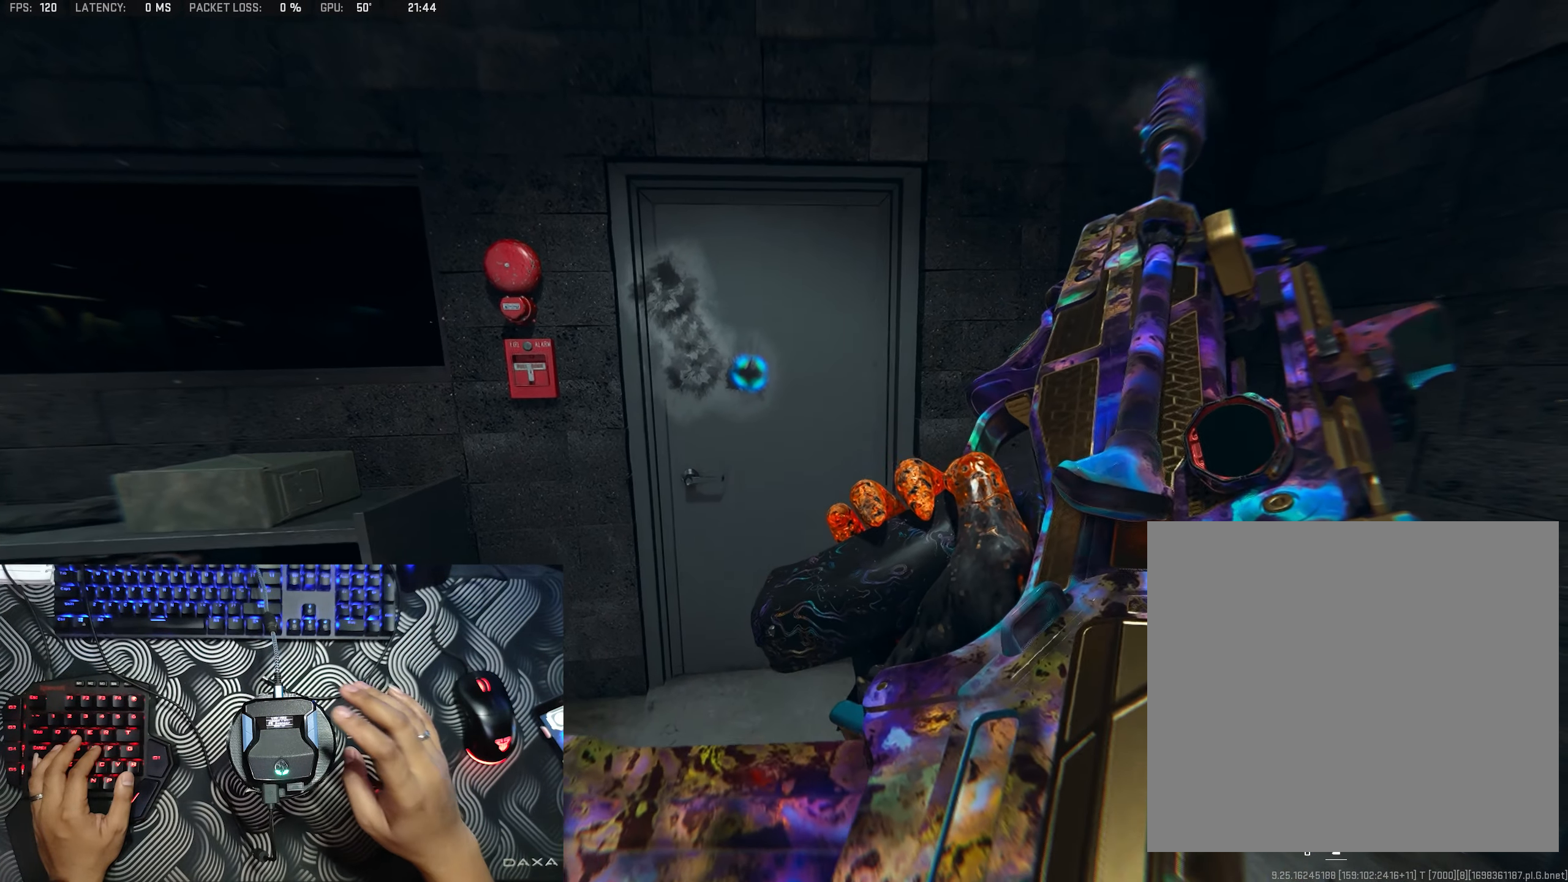
{"buttons": ["L2", "R2"], "left_stick": "center", "right_stick": "center", "events": []}
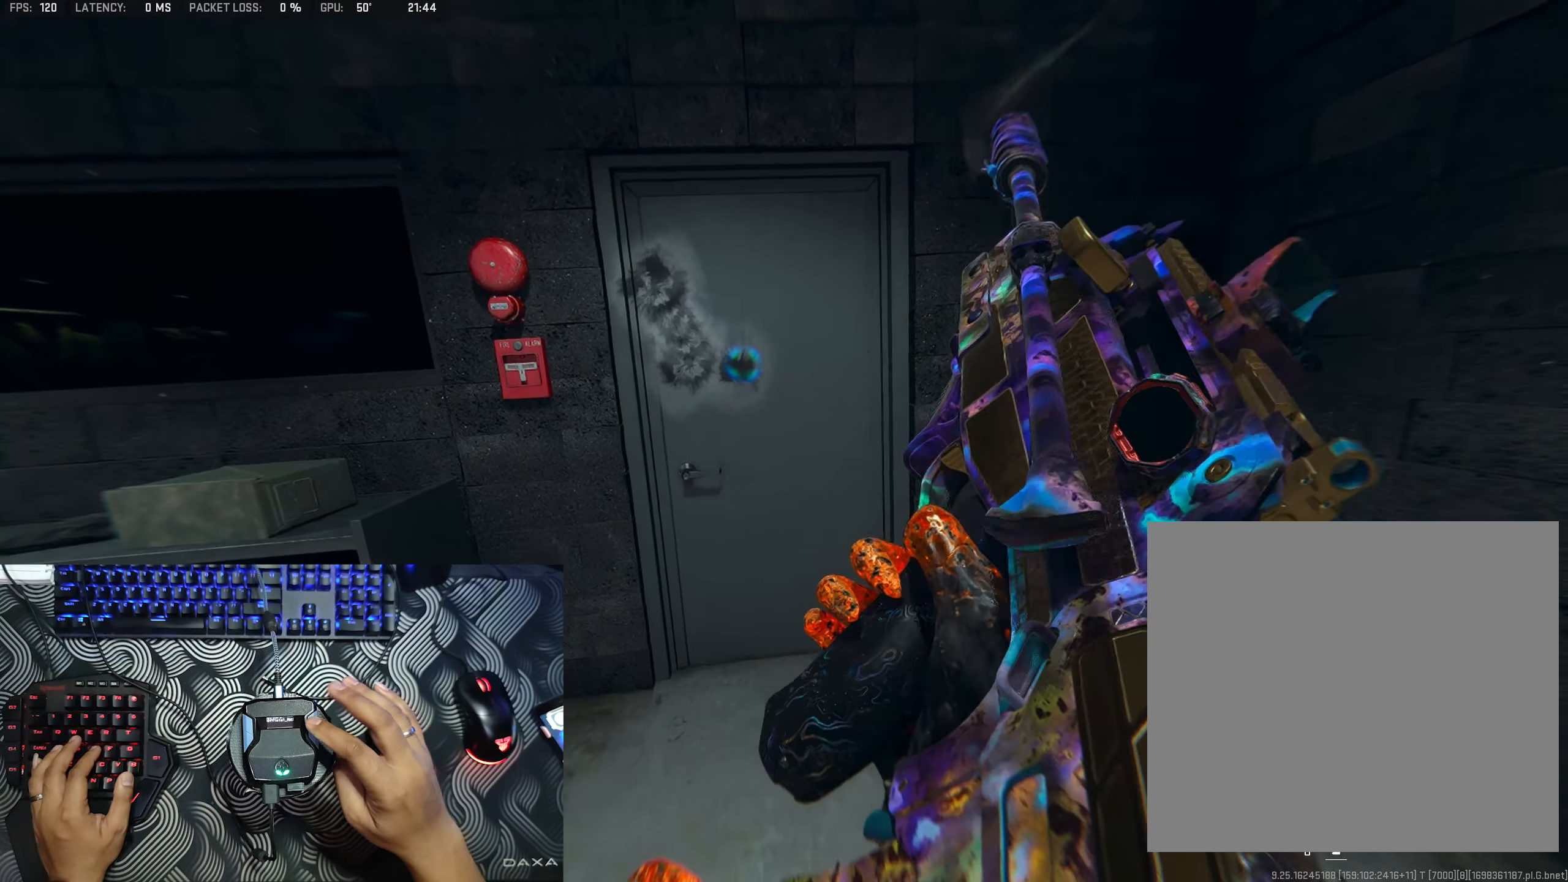
{"buttons": ["L2", "R2"], "left_stick": "center", "right_stick": "center", "events": []}
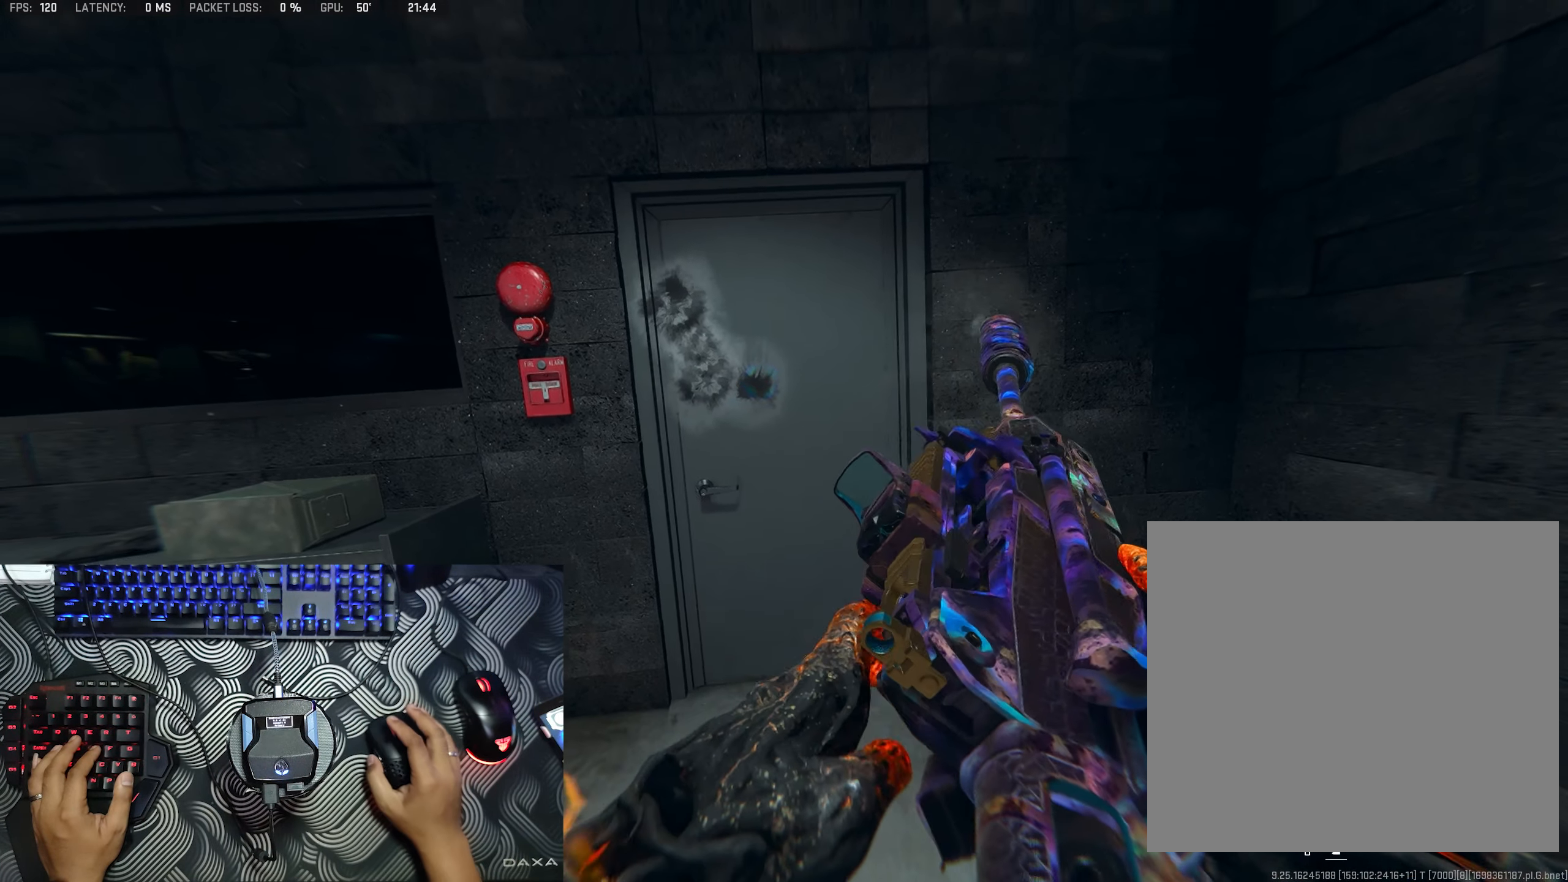
{"buttons": ["R2"], "left_stick": "center", "right_stick": "center", "events": [[467, "L2", "up"]]}
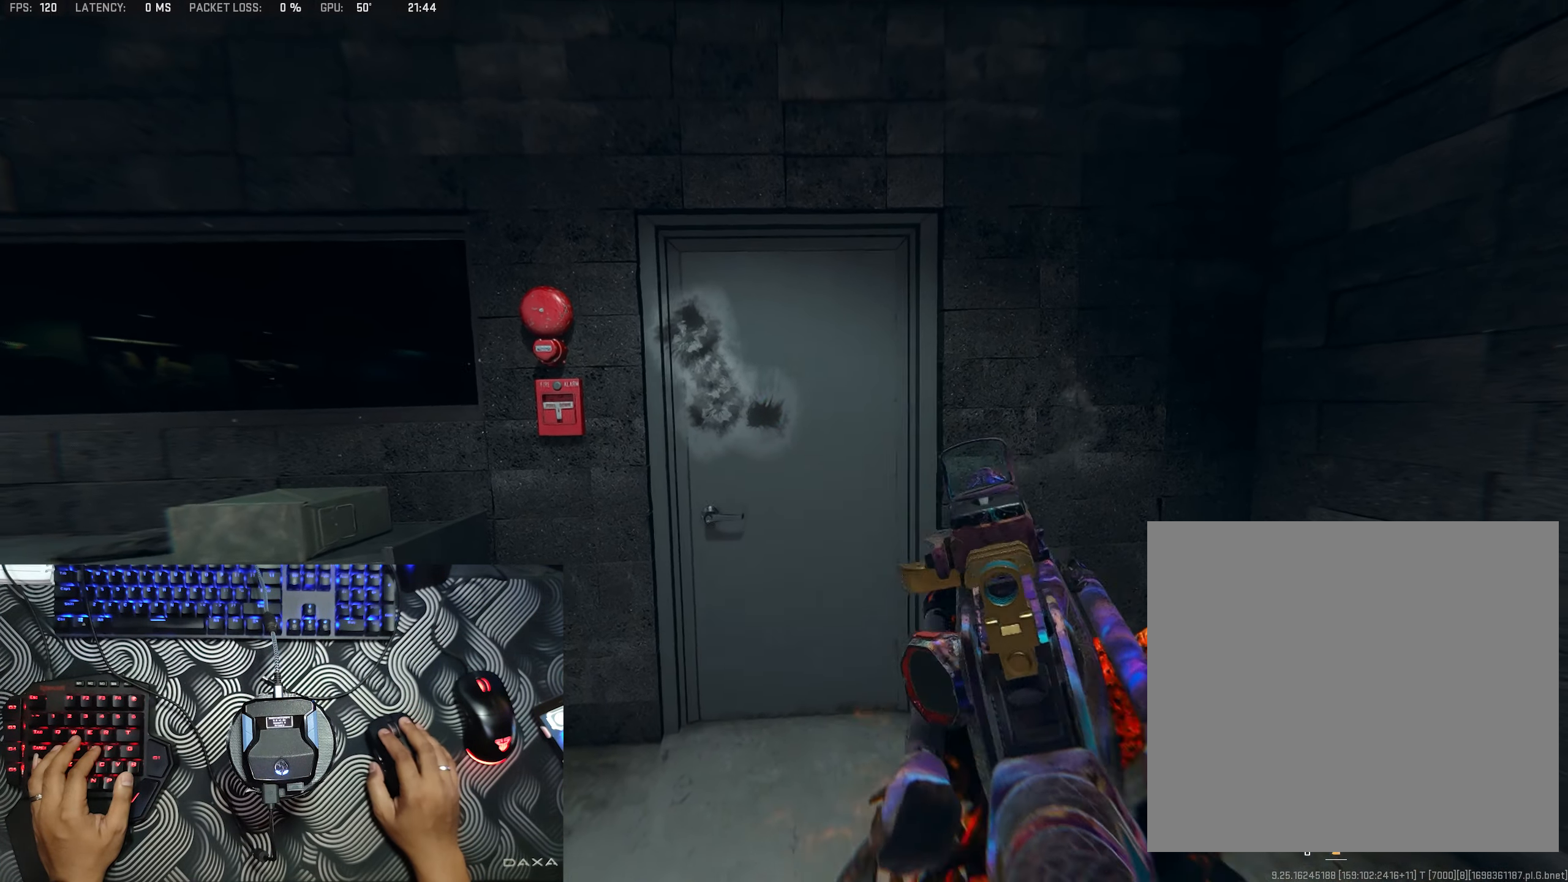
{"buttons": ["R2"], "left_stick": "center", "right_stick": "down-left"}
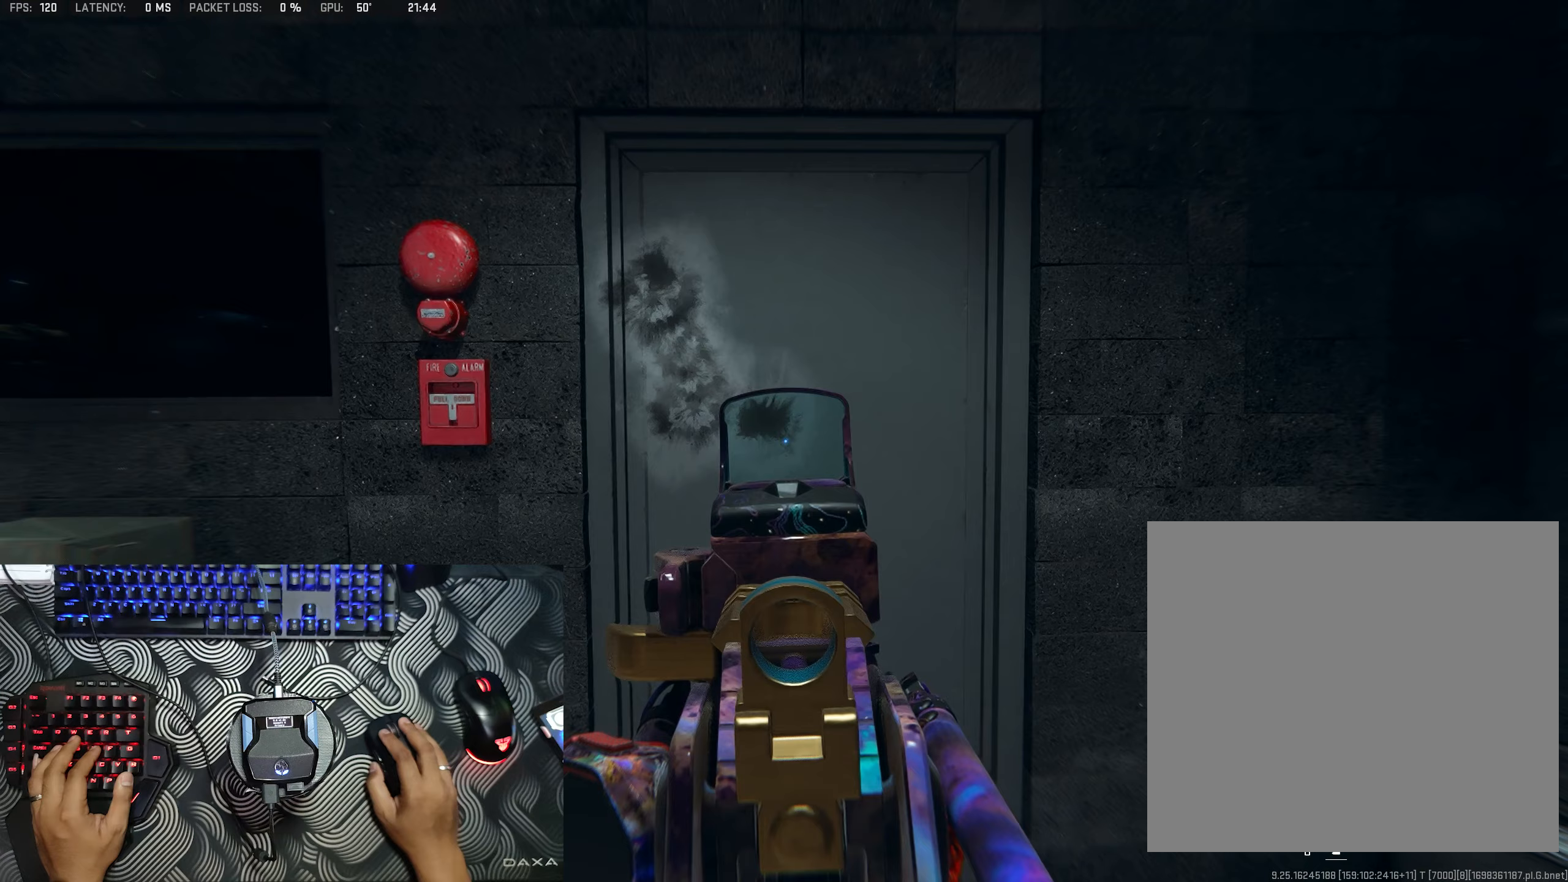
{"buttons": ["R2"], "left_stick": "center", "right_stick": "down", "events": [[50, "right_stick", "center"], [117, "right_stick", "up"], [350, "left_stick", "right"], [433, "right_stick", "down"], [483, "left_stick", "center"]]}